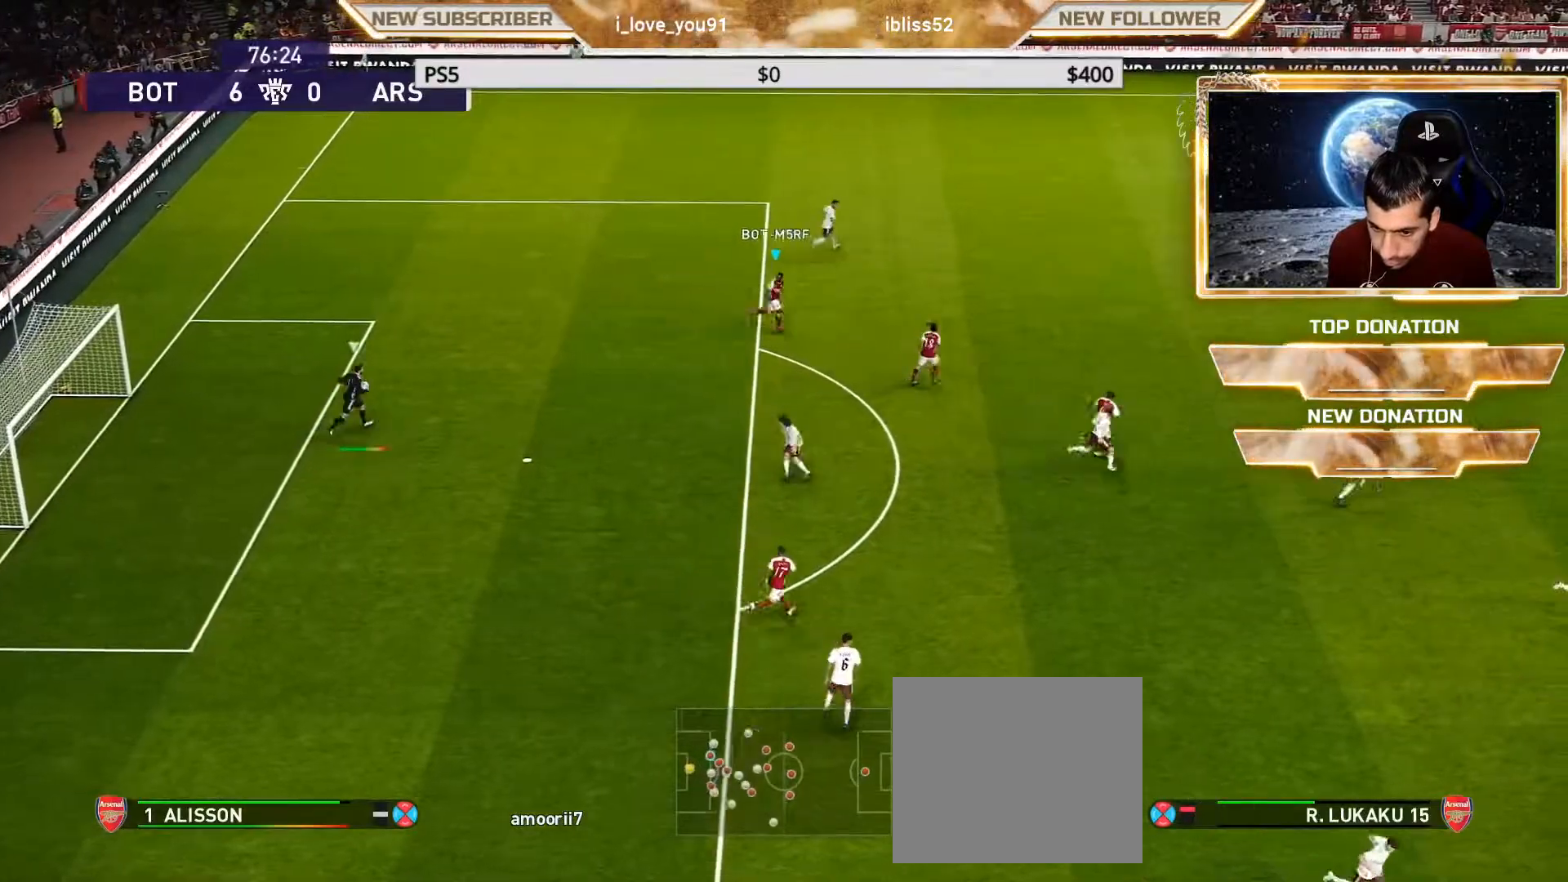
Gameplay with a controller (PlayStation layout); each line is a JSON object with the inputs held at the frame after it. "events" lists button and stick changes between this image and that frame as [ms after this image, input, new state], when the widget could be followed in between.
{"buttons": ["R1"], "left_stick": "up", "right_stick": "center", "events": [[400, "left_stick", "up"]]}
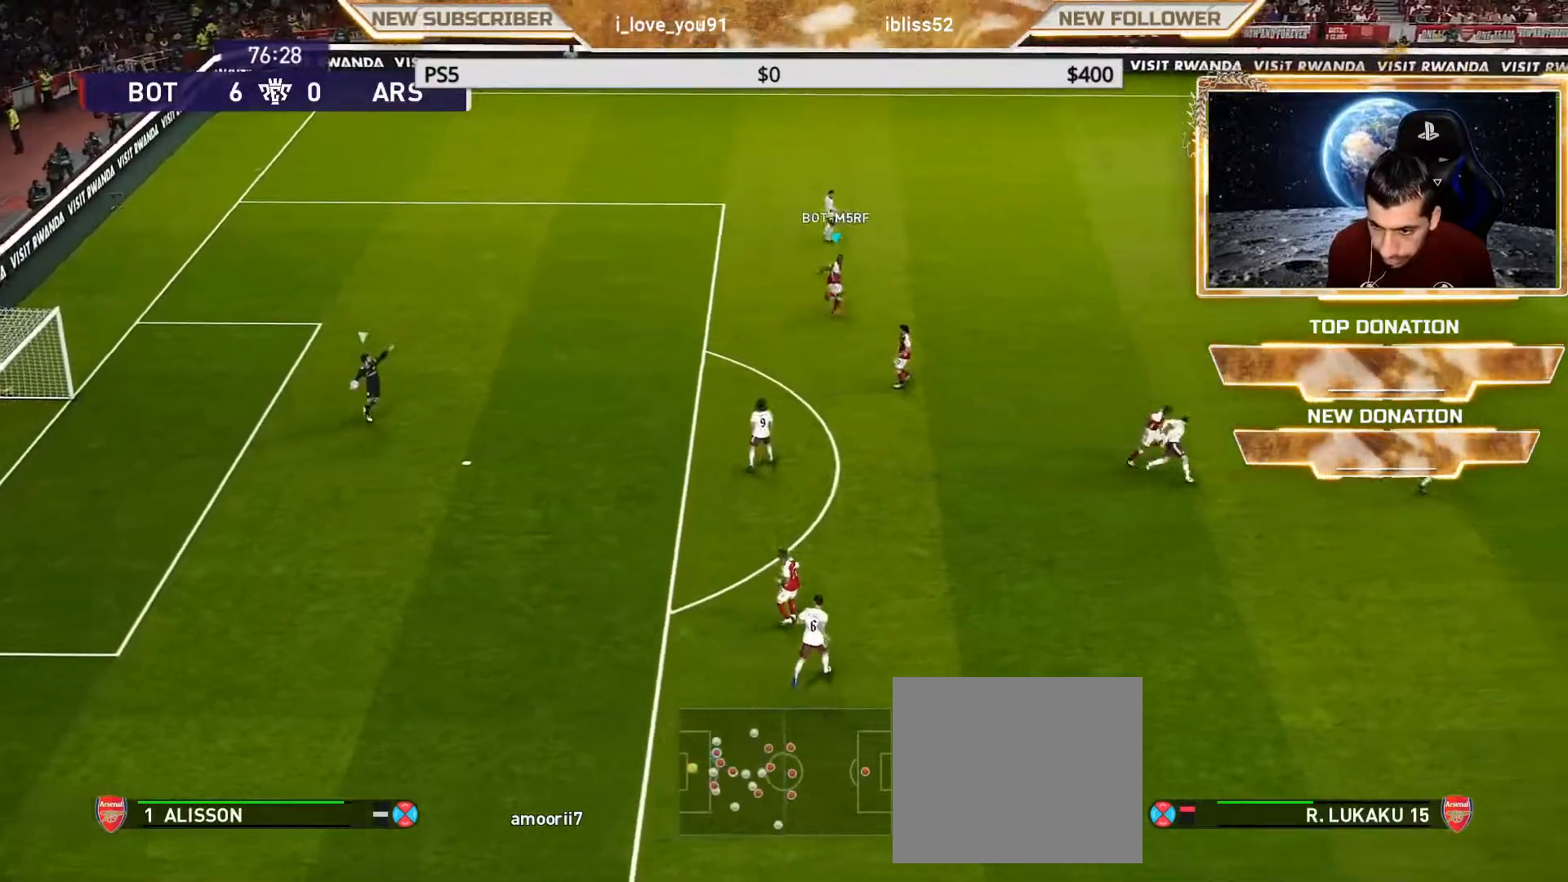
{"buttons": [], "left_stick": "up", "right_stick": "center", "events": [[300, "R1", "up"]]}
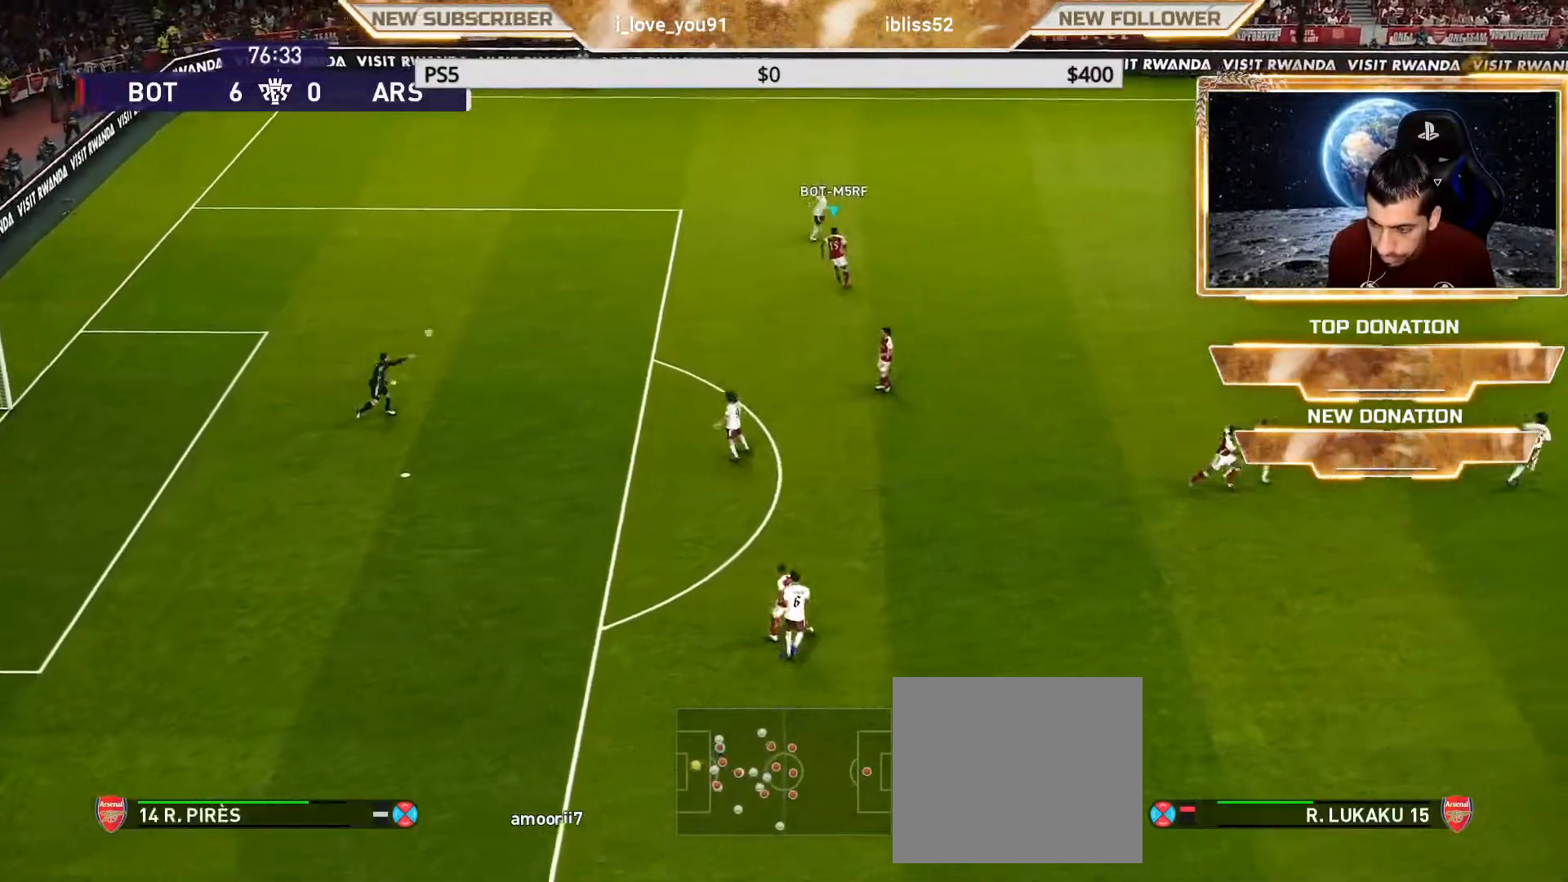
{"buttons": [], "left_stick": "center", "right_stick": "center", "events": [[33, "left_stick", "center"]]}
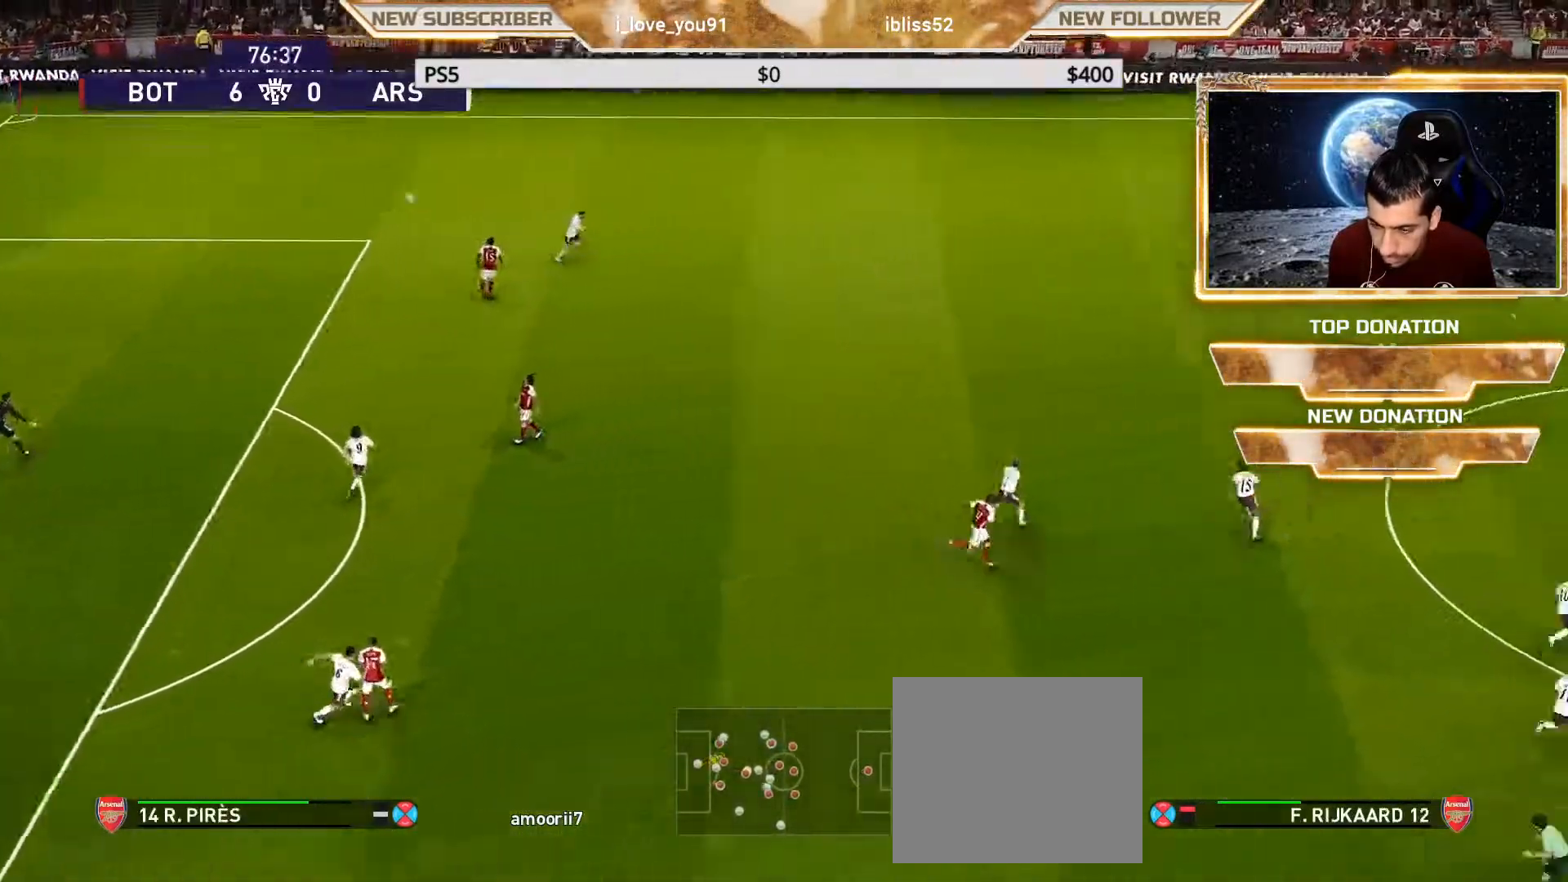
{"buttons": [], "left_stick": "left", "right_stick": "center", "events": [[67, "left_stick", "left"], [333, "CROSS", "down"], [433, "CROSS", "up"]]}
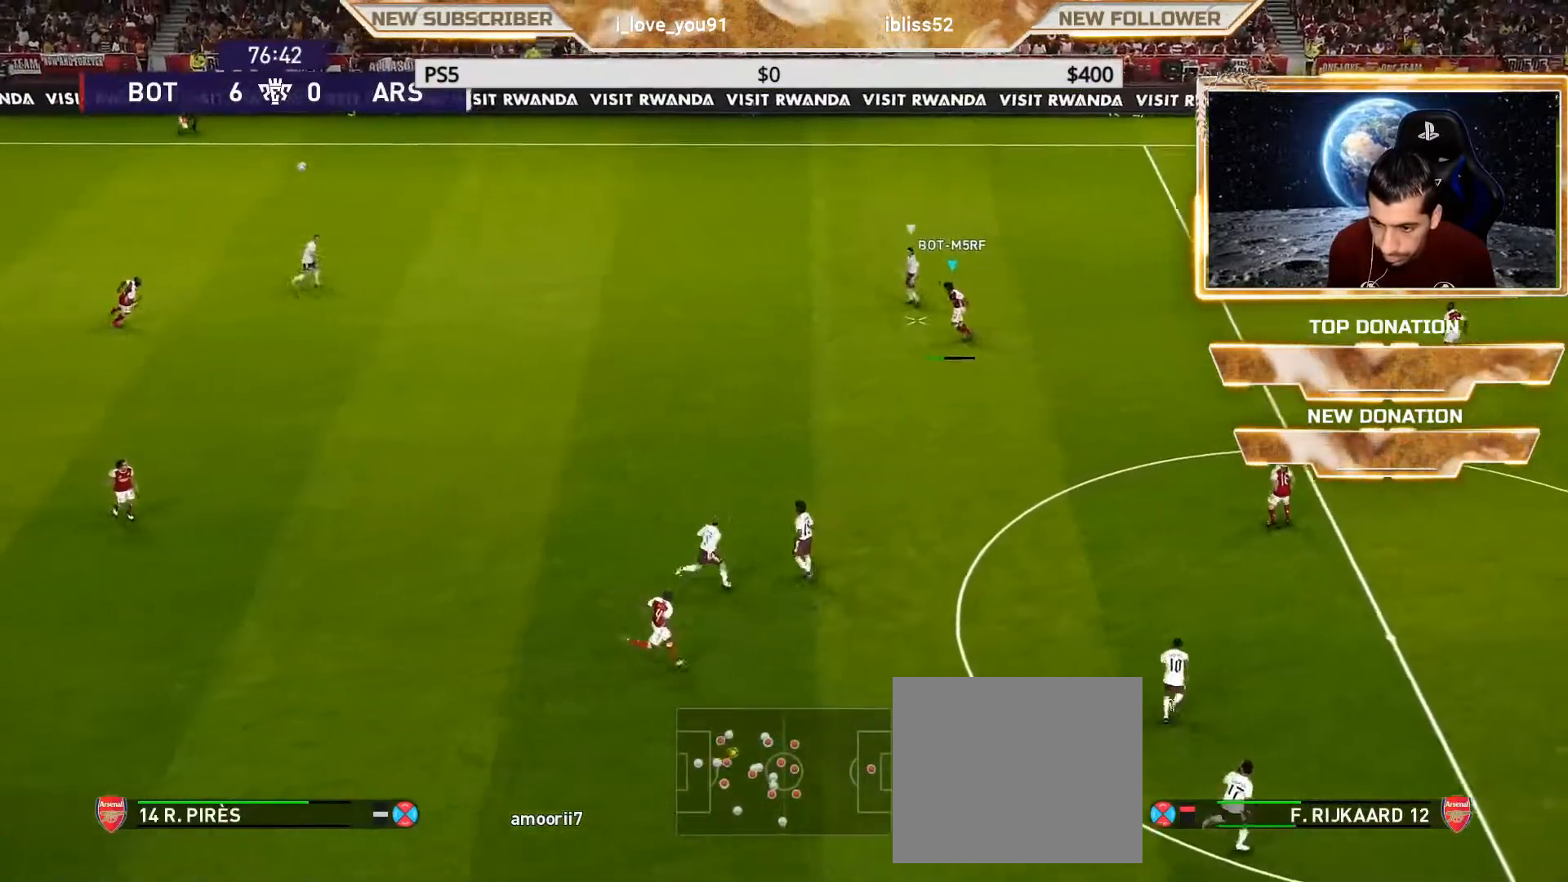
{"buttons": [], "left_stick": "left", "right_stick": "center", "events": []}
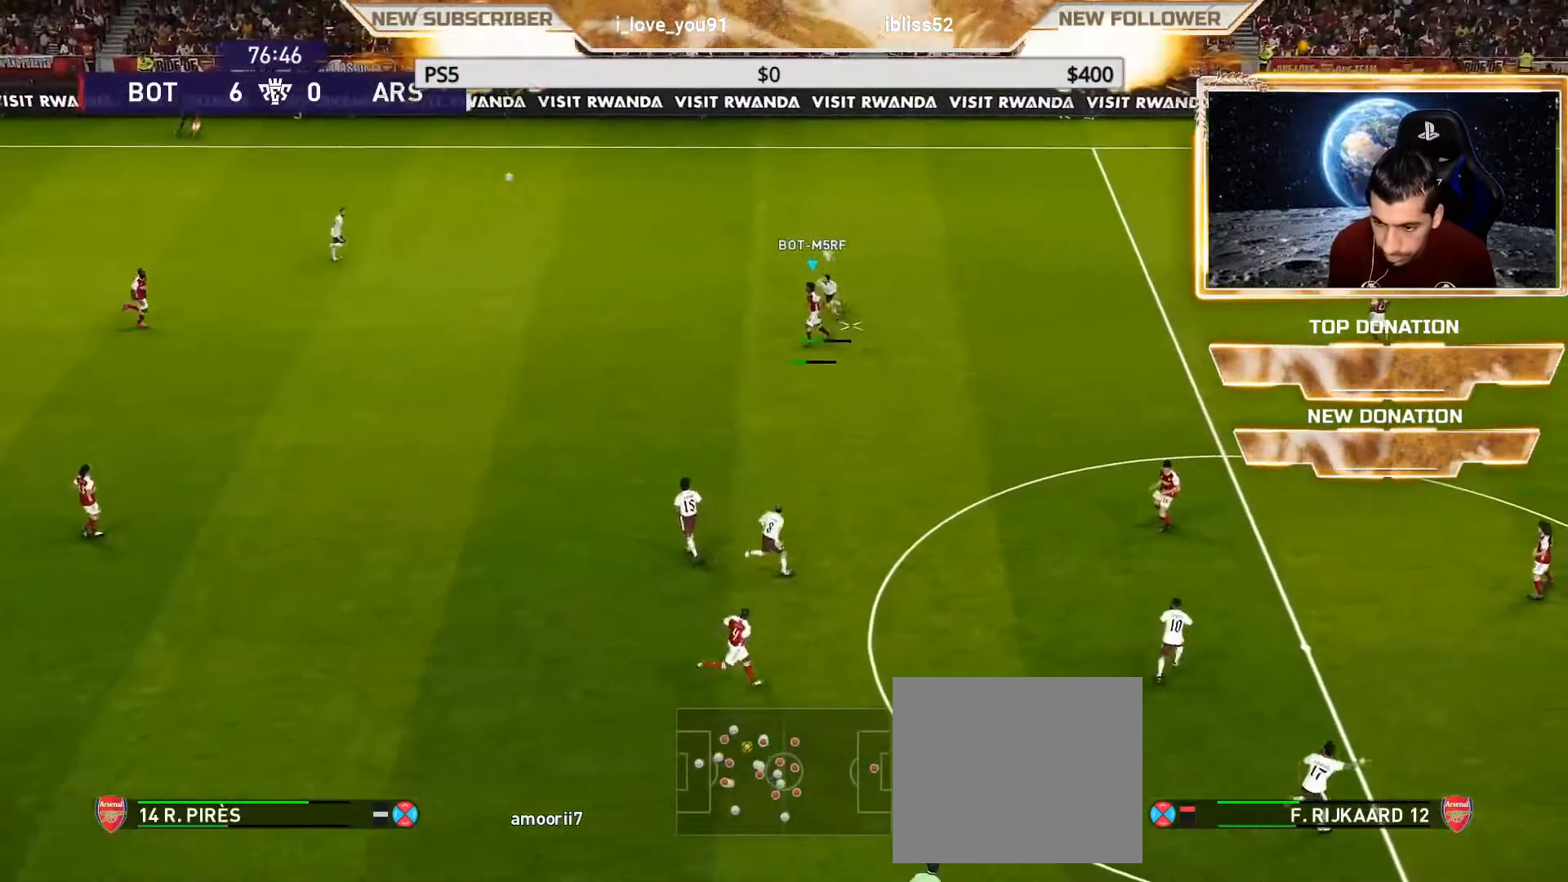
{"buttons": [], "left_stick": "center", "right_stick": "center", "events": [[317, "left_stick", "center"]]}
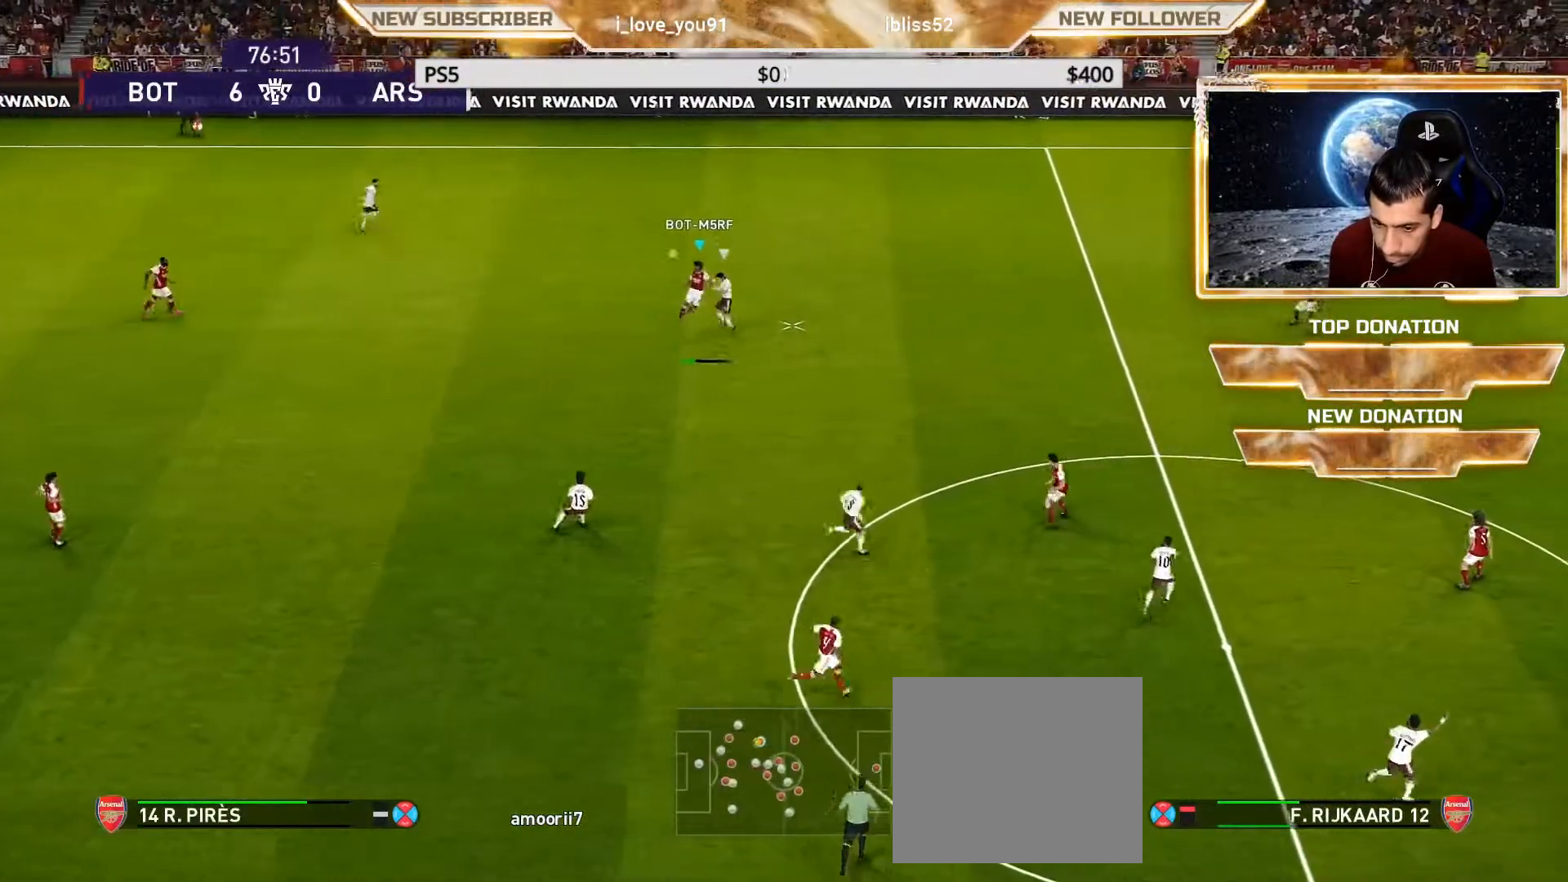
{"buttons": [], "left_stick": "center", "right_stick": "center", "events": []}
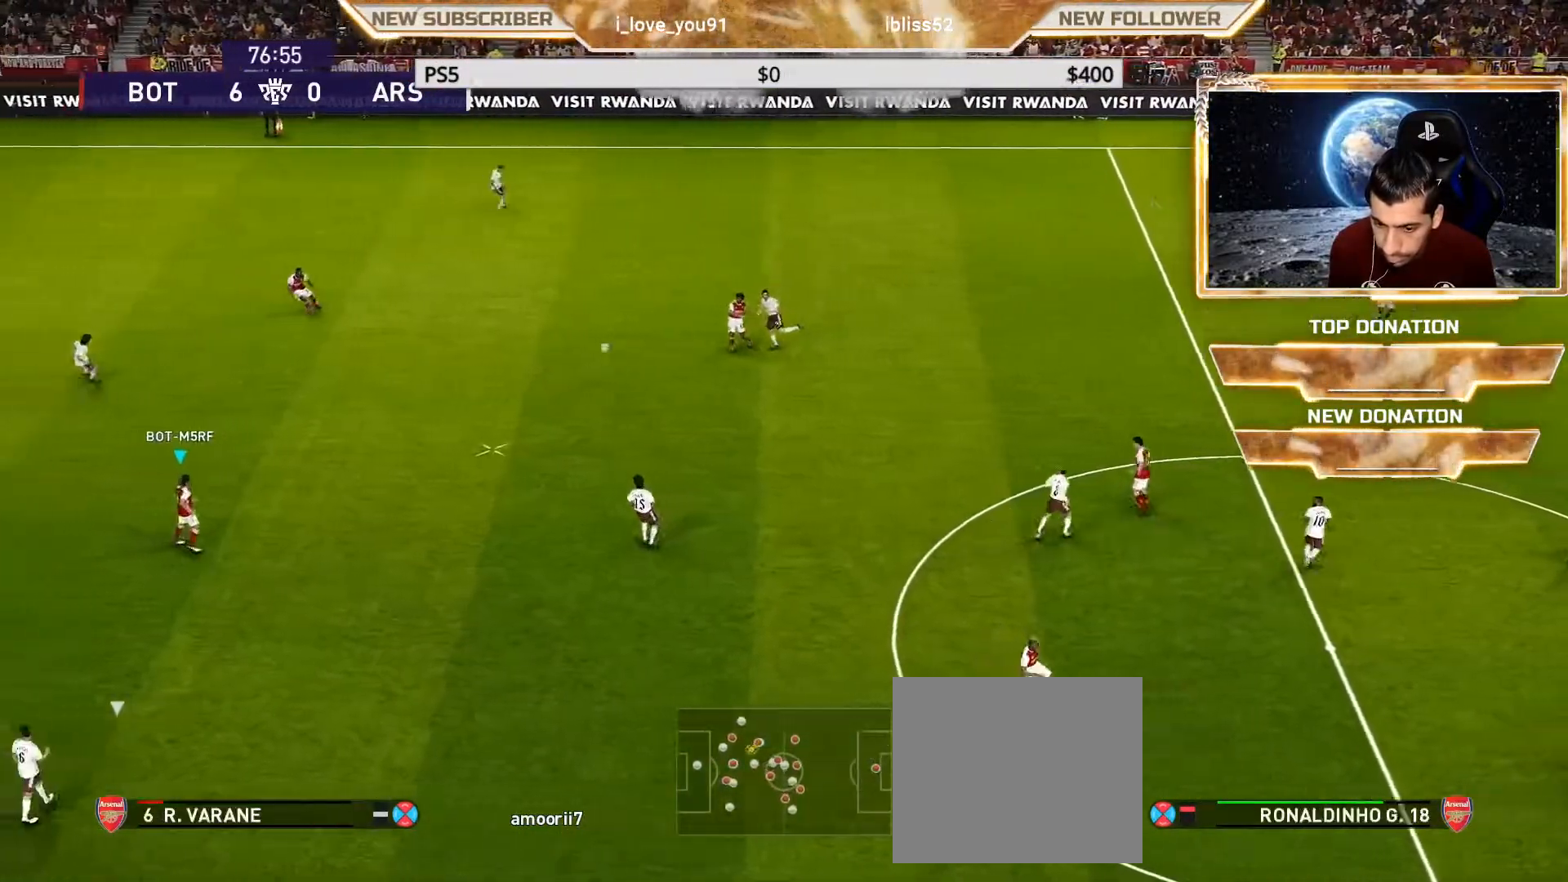
{"buttons": [], "left_stick": "center", "right_stick": "center", "events": []}
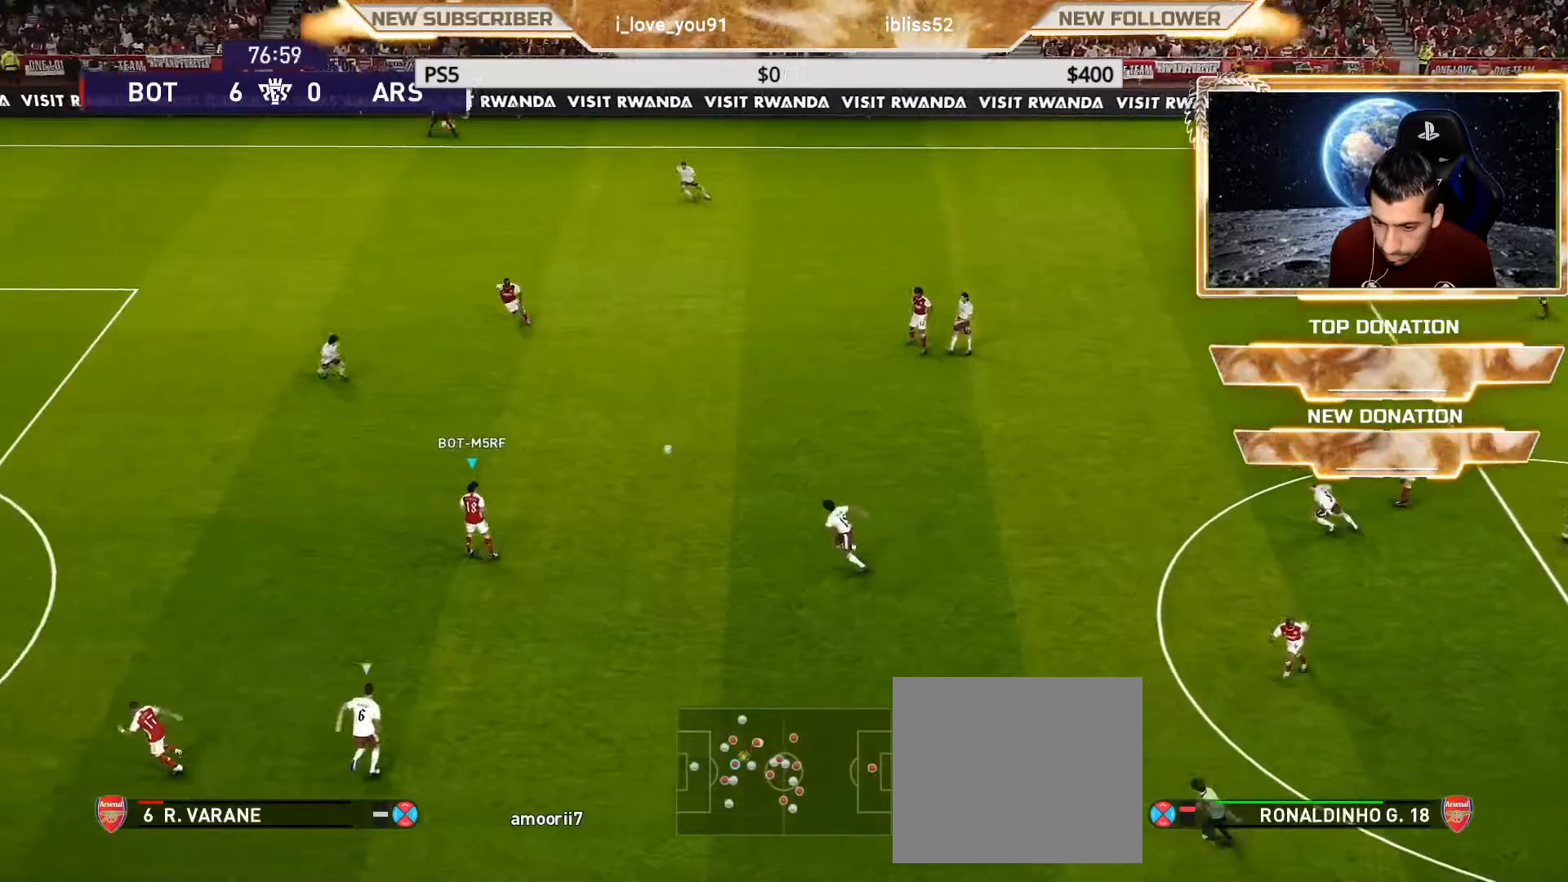
{"buttons": [], "left_stick": "up-left", "right_stick": "center", "events": [[83, "left_stick", "up-left"]]}
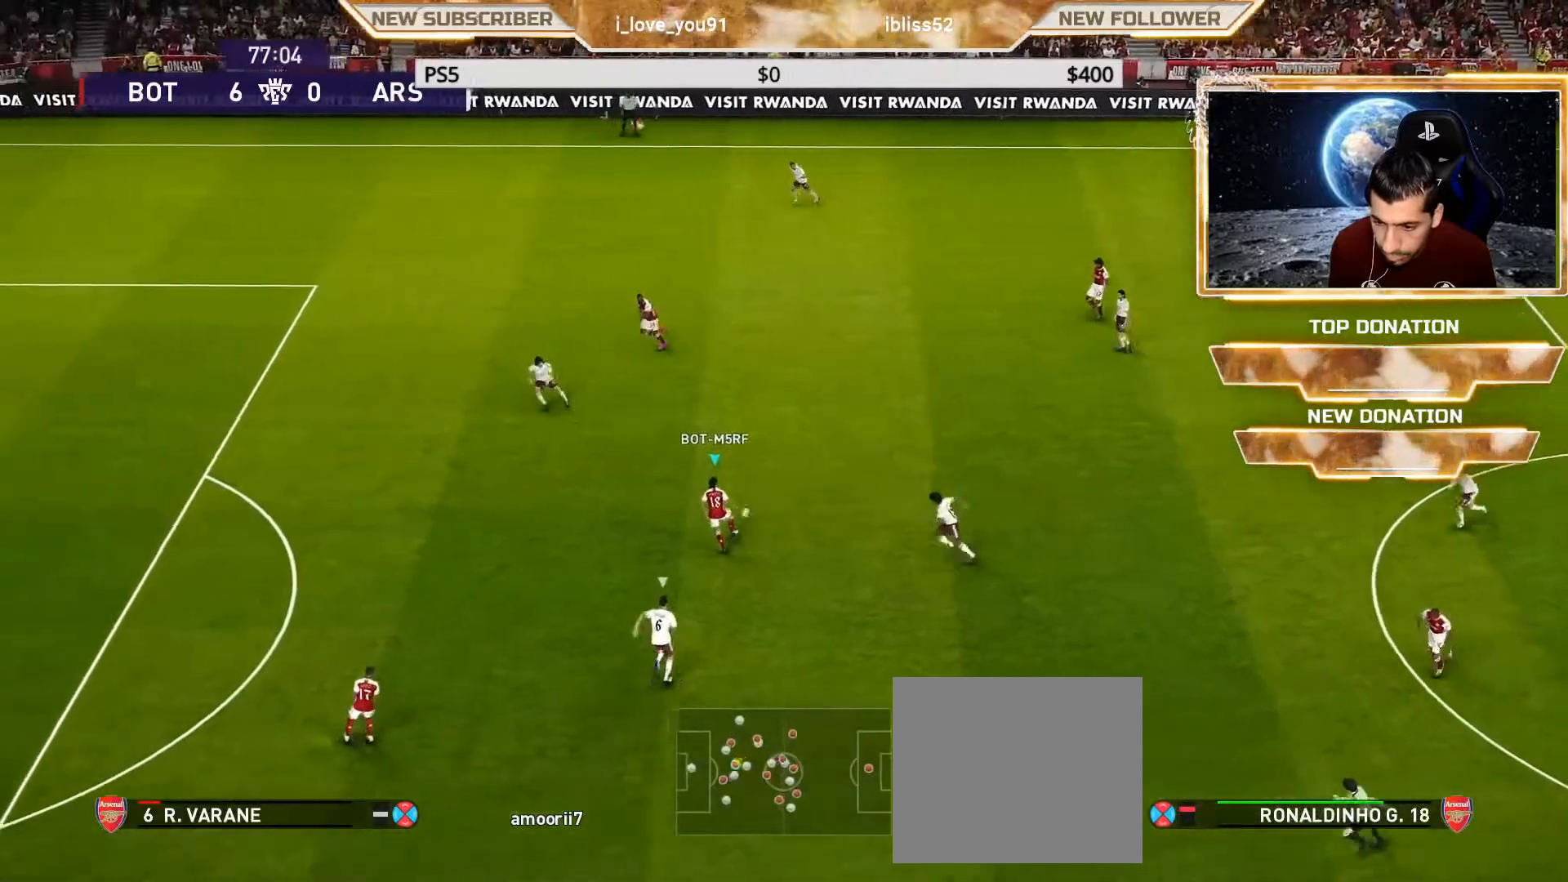
{"buttons": [], "left_stick": "up-left", "right_stick": "center", "events": [[300, "R2", "down"], [317, "TRIANGLE", "down"], [433, "TRIANGLE", "up"], [500, "R2", "up"]]}
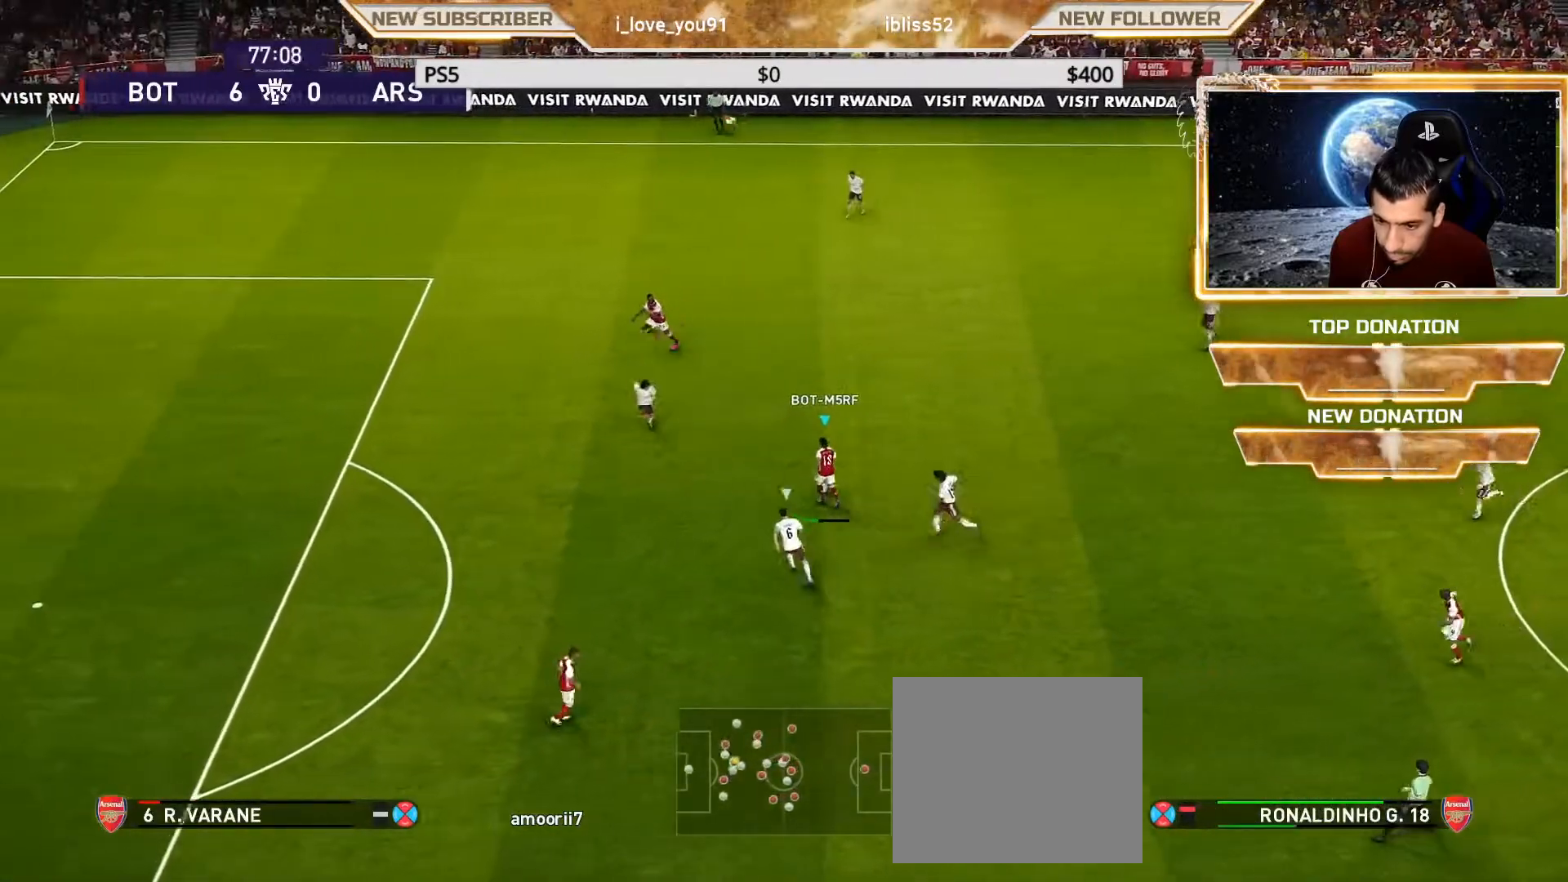
{"buttons": [], "left_stick": "left", "right_stick": "center", "events": [[300, "left_stick", "left"]]}
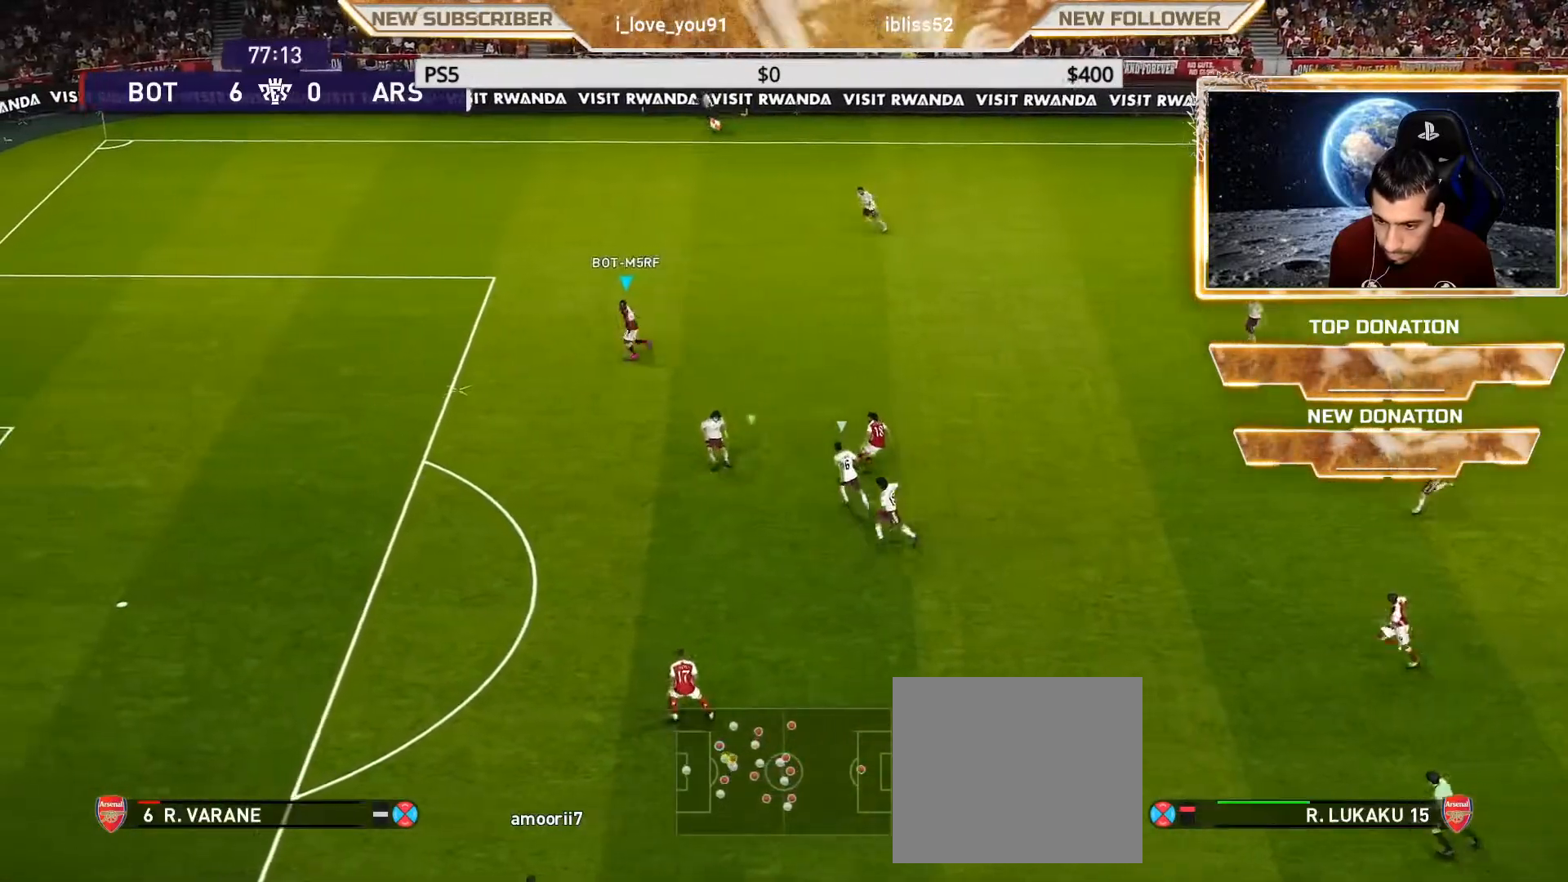
{"buttons": [], "left_stick": "down", "right_stick": "center", "events": [[100, "left_stick", "down-left"], [200, "left_stick", "down"]]}
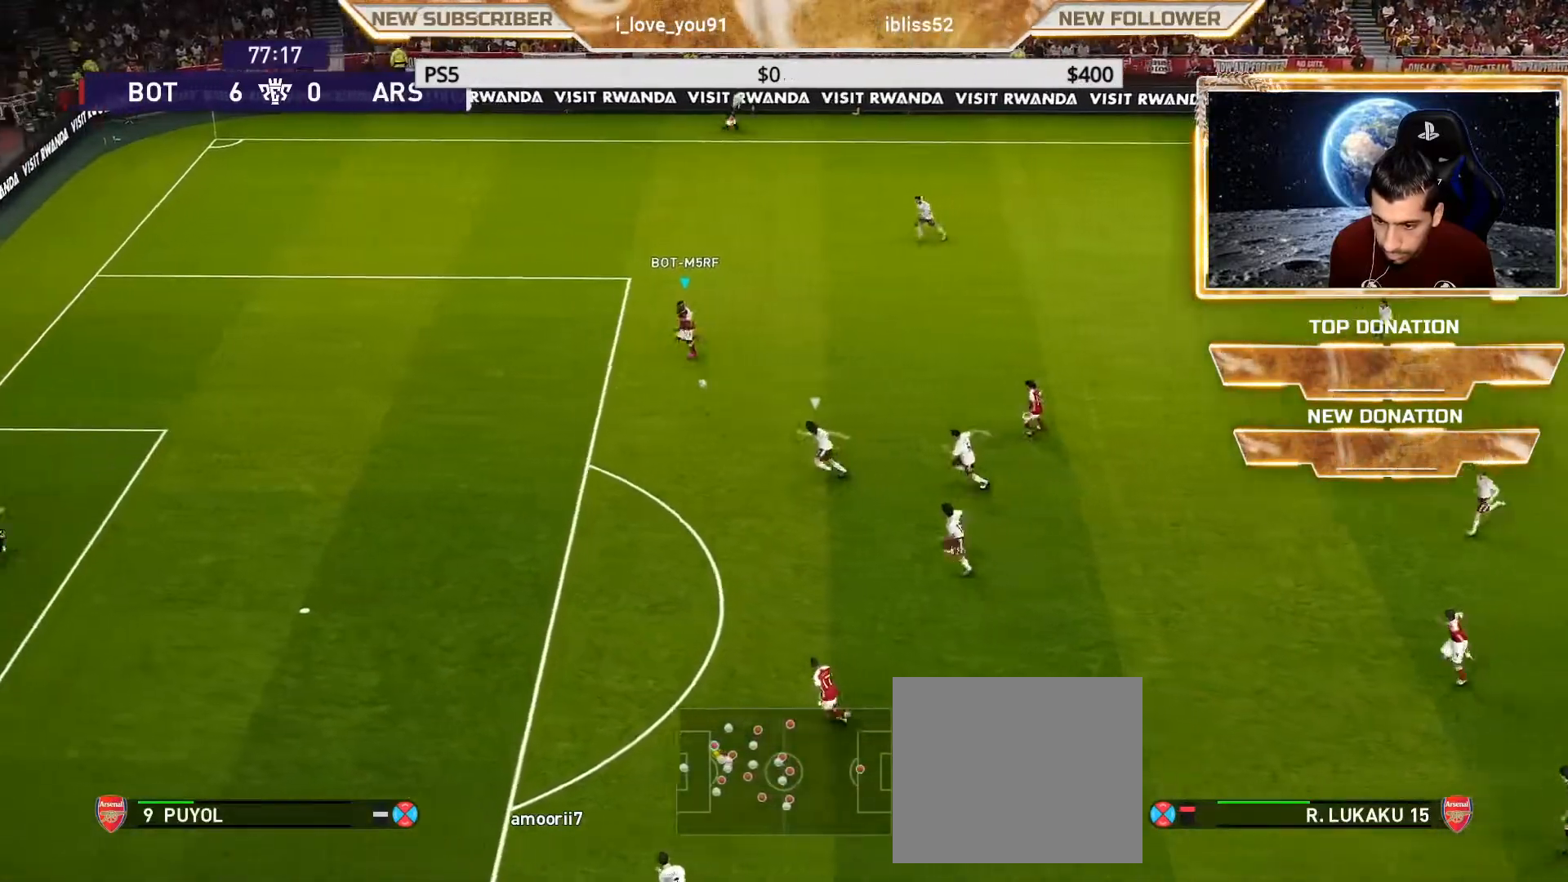
{"buttons": [], "left_stick": "down-left", "right_stick": "center", "events": [[50, "left_stick", "down-left"]]}
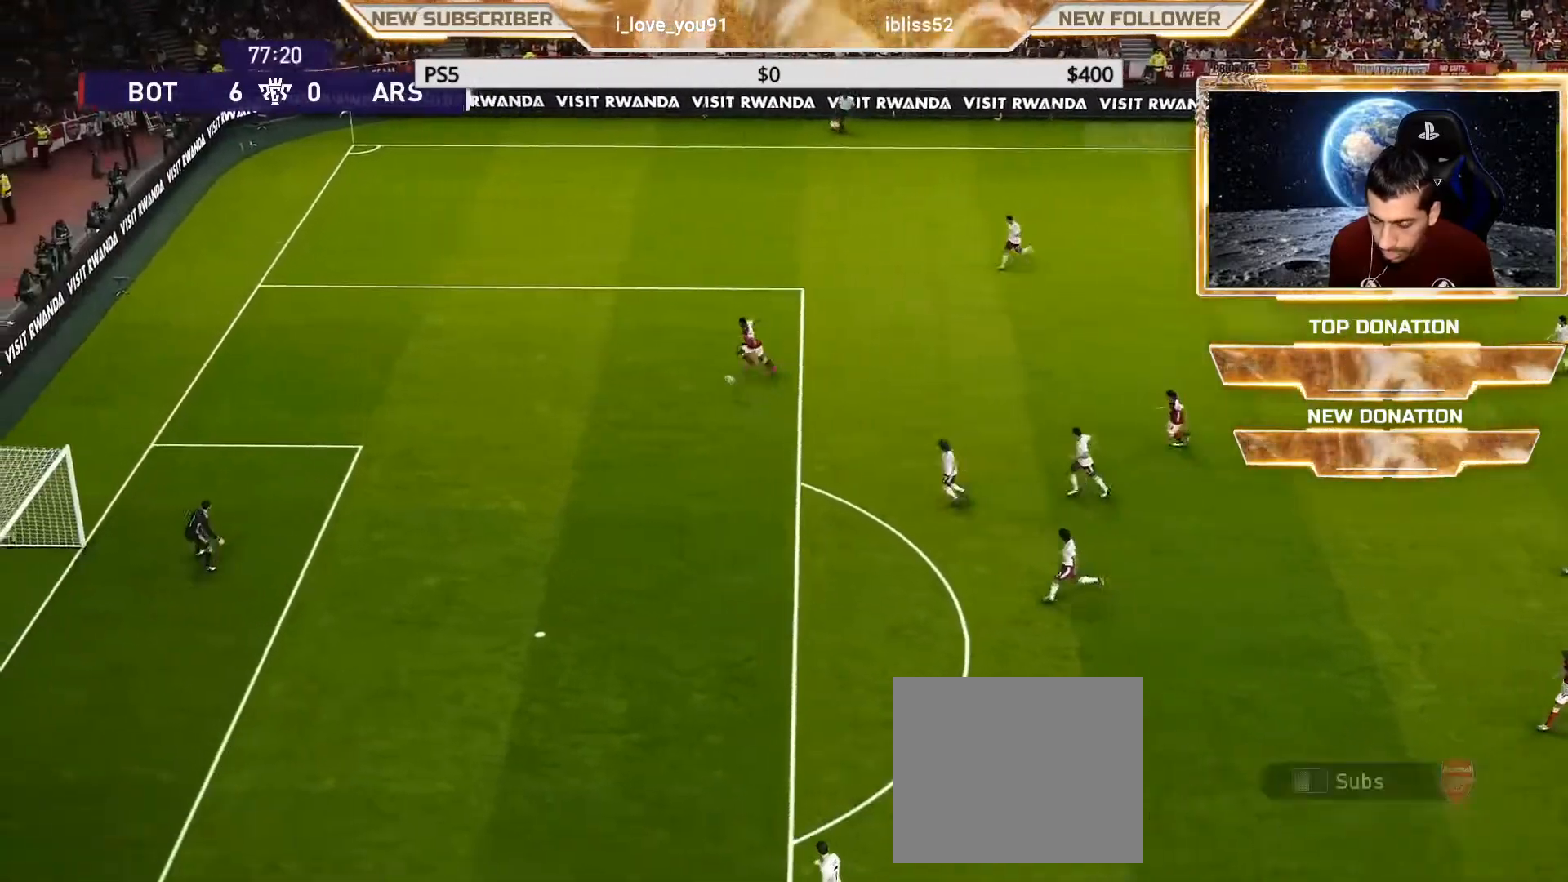
{"buttons": [], "left_stick": "down-left", "right_stick": "center", "events": []}
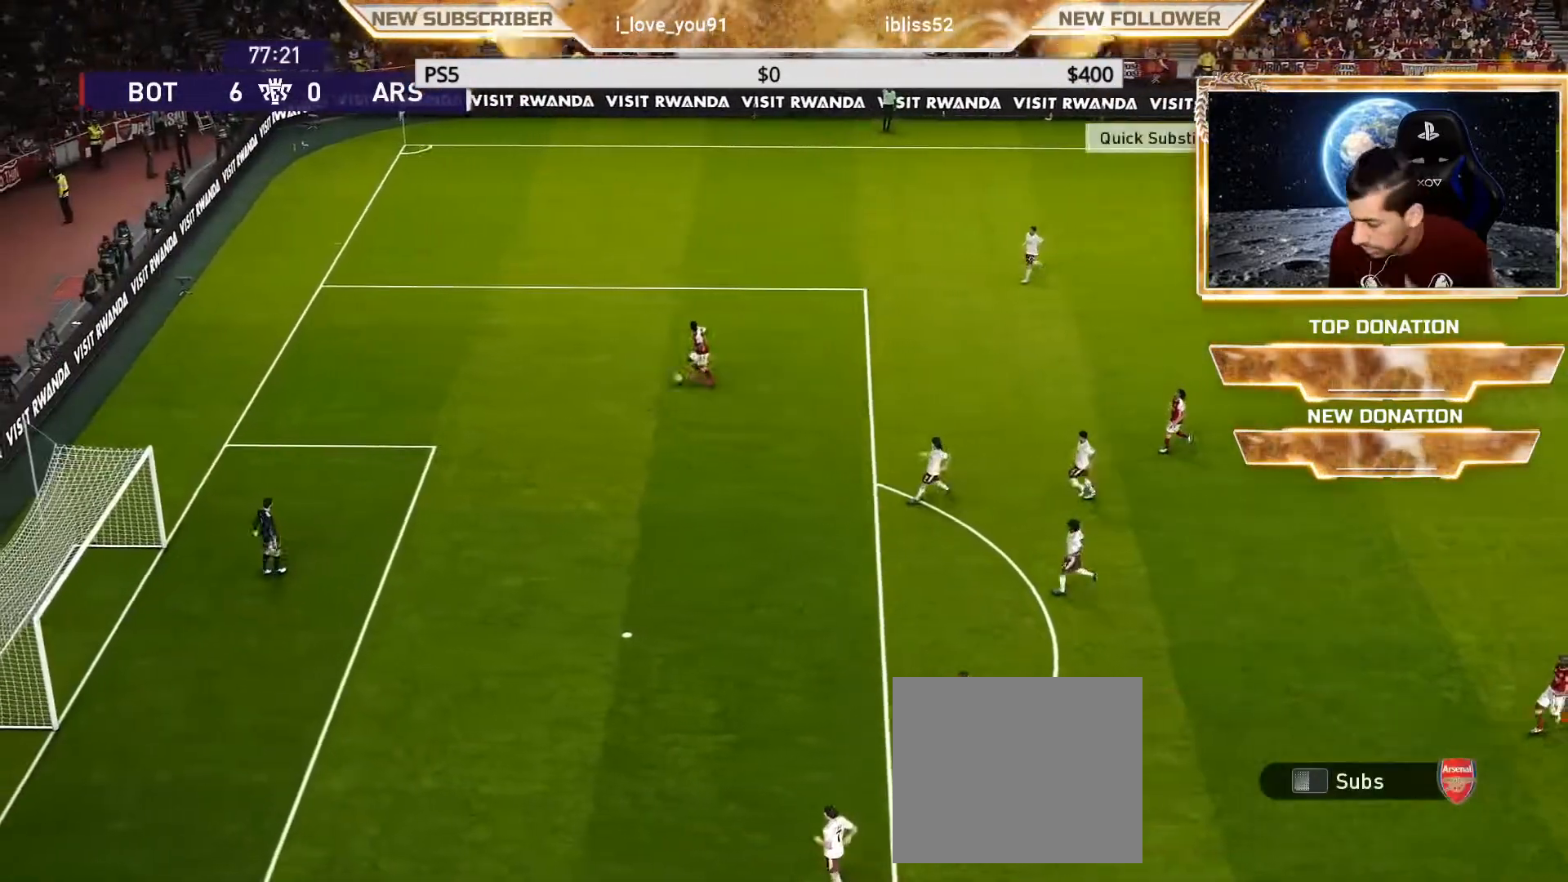
{"buttons": [], "left_stick": "center", "right_stick": "center", "events": [[33, "left_stick", "down"], [217, "left_stick", "center"]]}
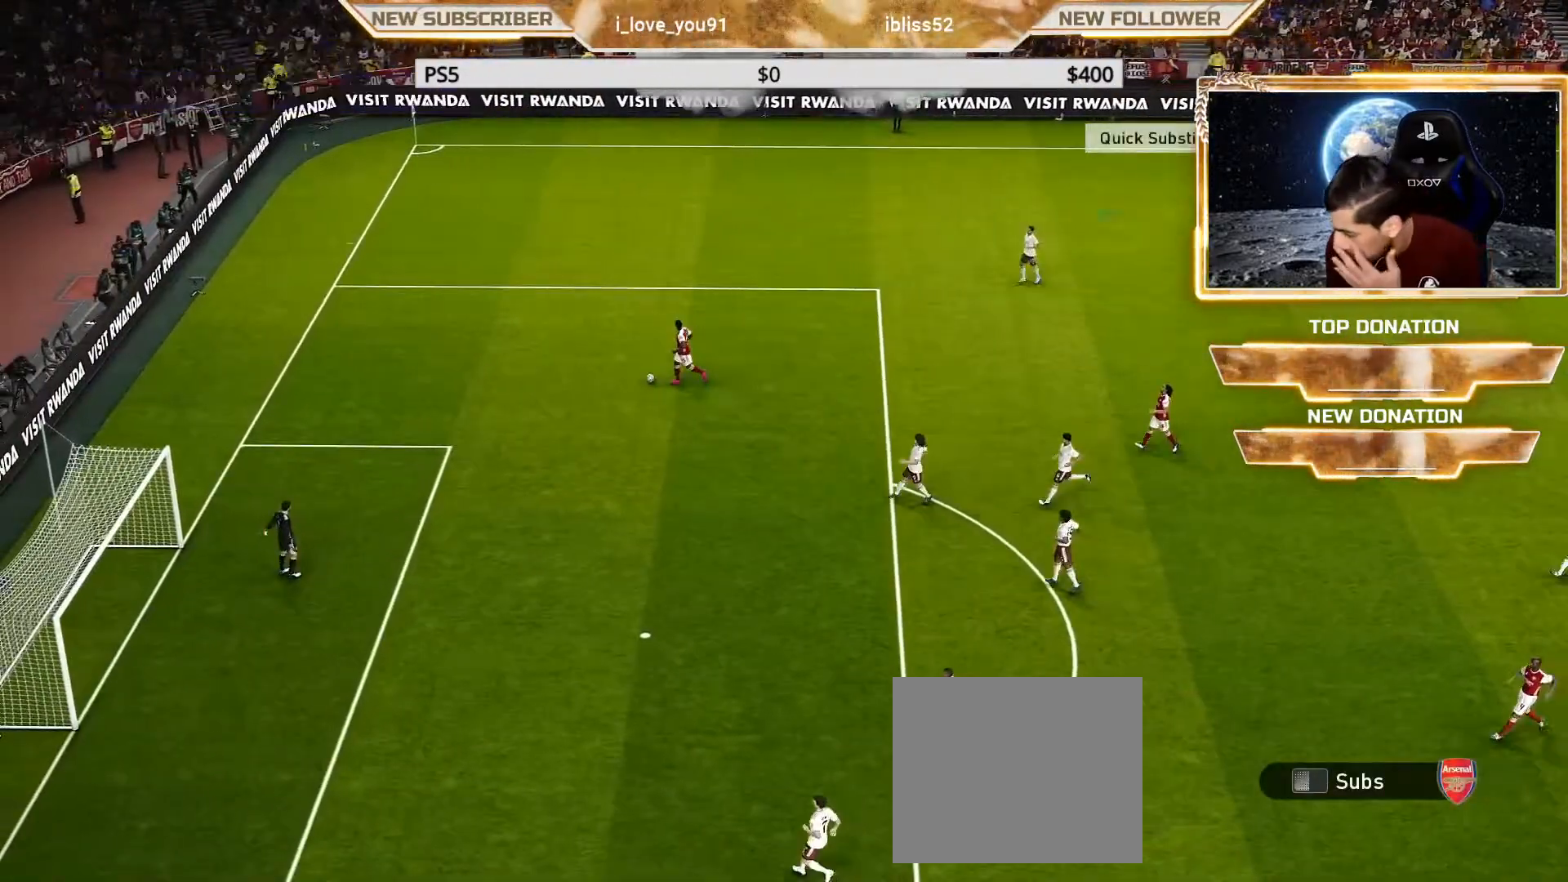
{"buttons": [], "left_stick": "center", "right_stick": "center", "events": []}
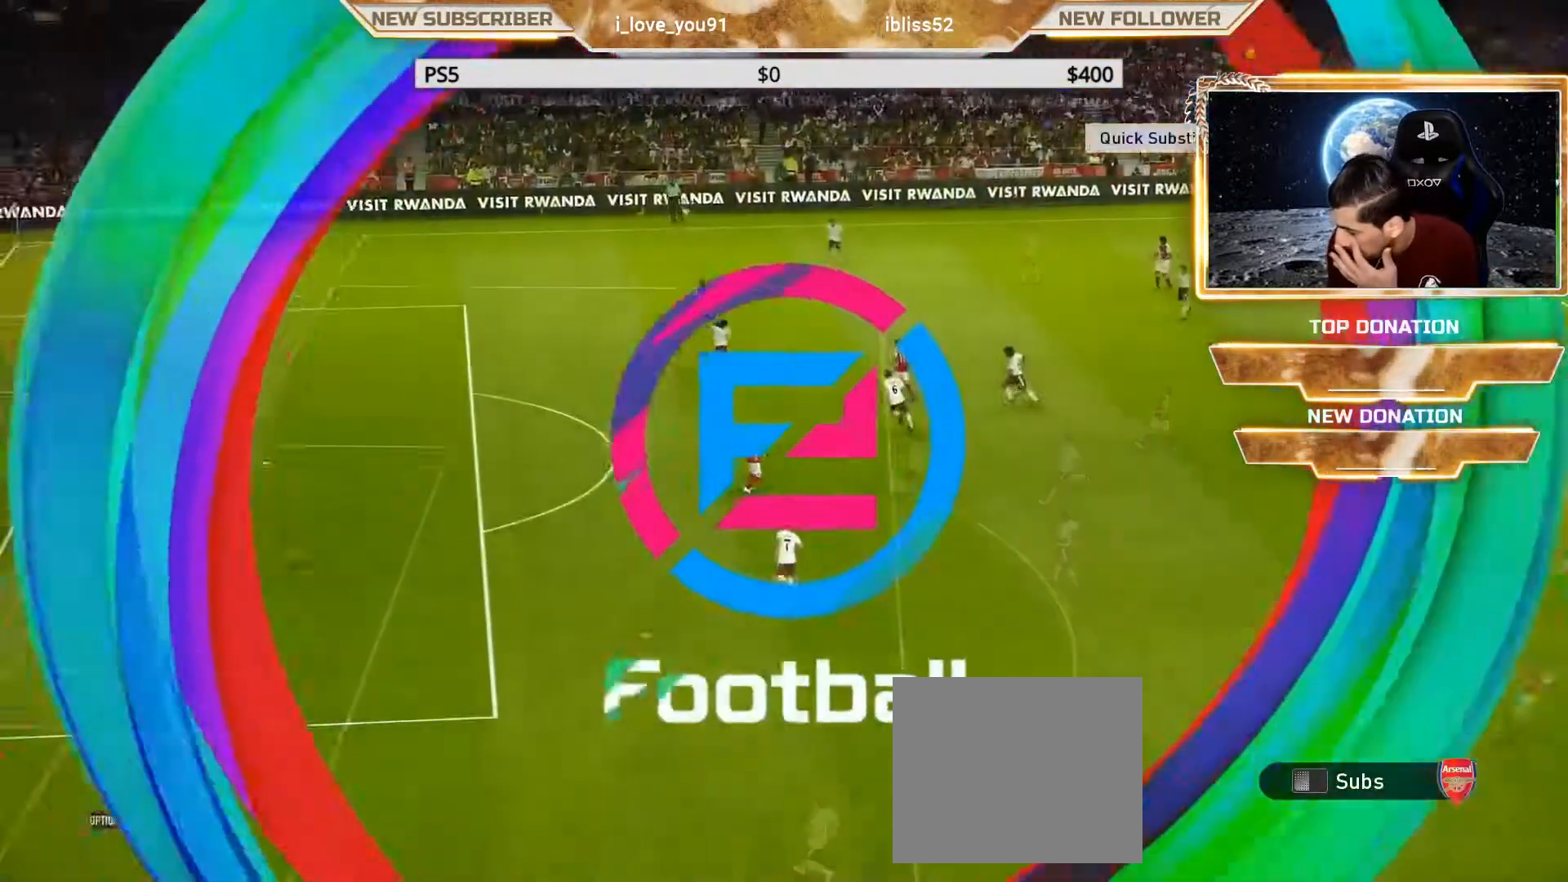
{"buttons": [], "left_stick": "center", "right_stick": "center", "events": []}
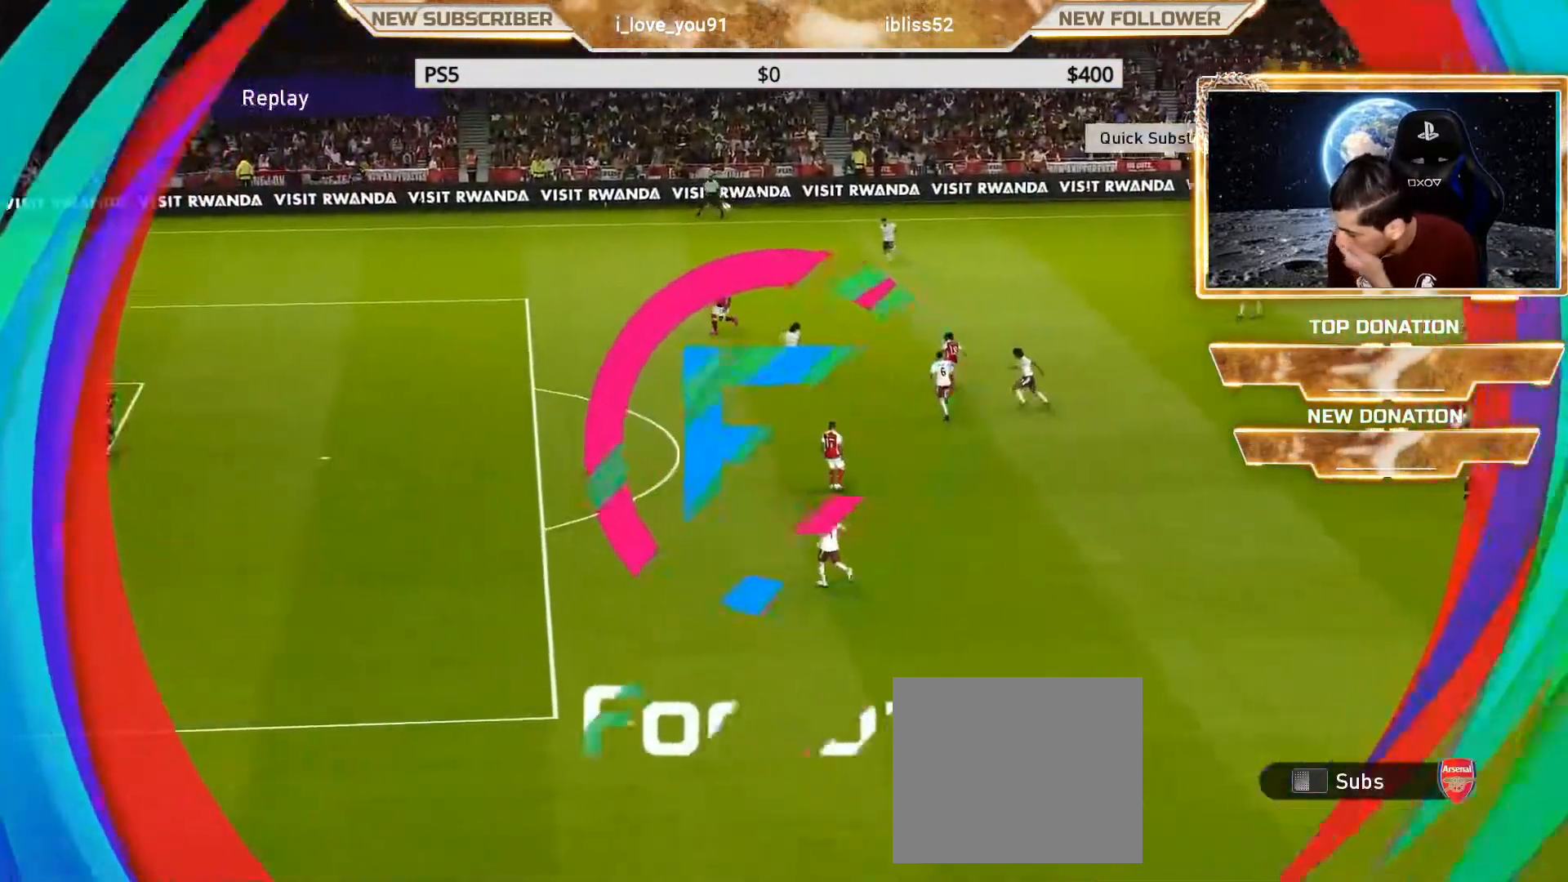
{"buttons": [], "left_stick": "center", "right_stick": "center", "events": []}
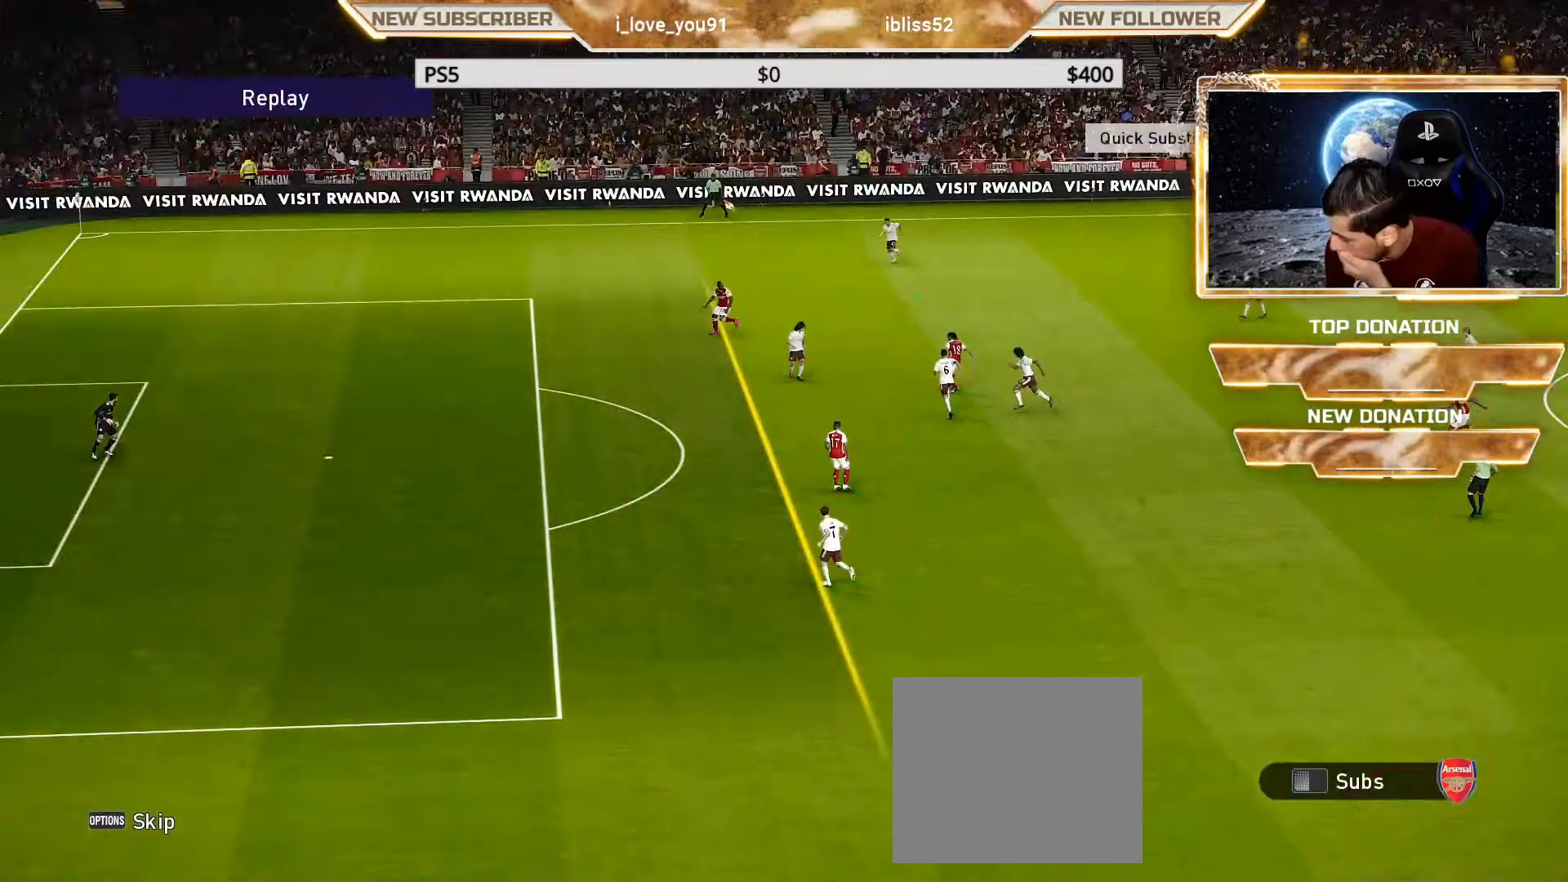
{"buttons": [], "left_stick": "center", "right_stick": "center", "events": []}
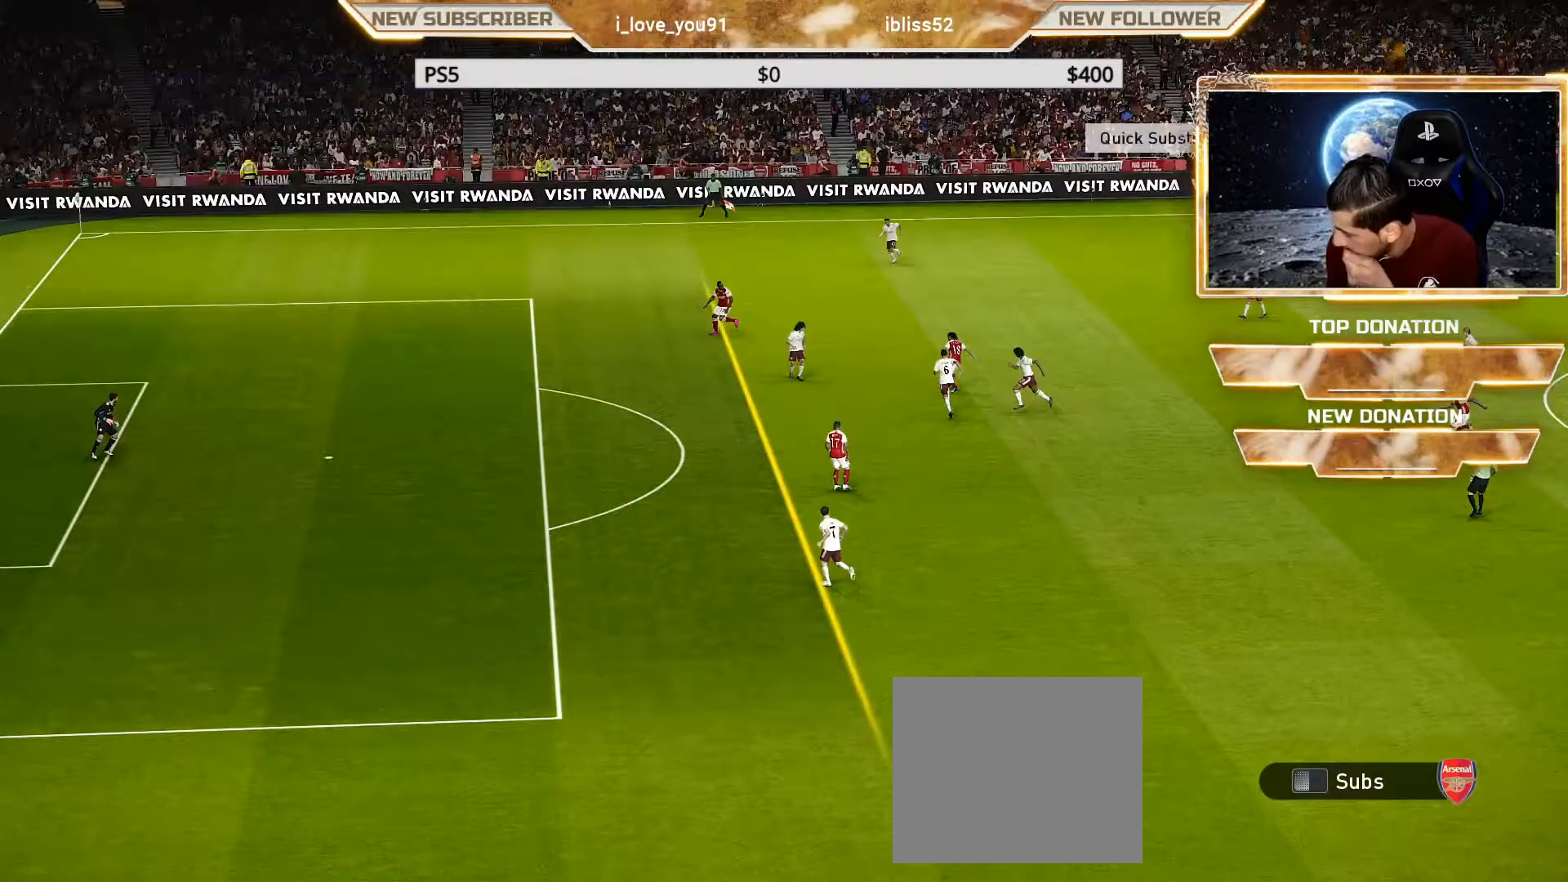
{"buttons": [], "left_stick": "center", "right_stick": "center", "events": []}
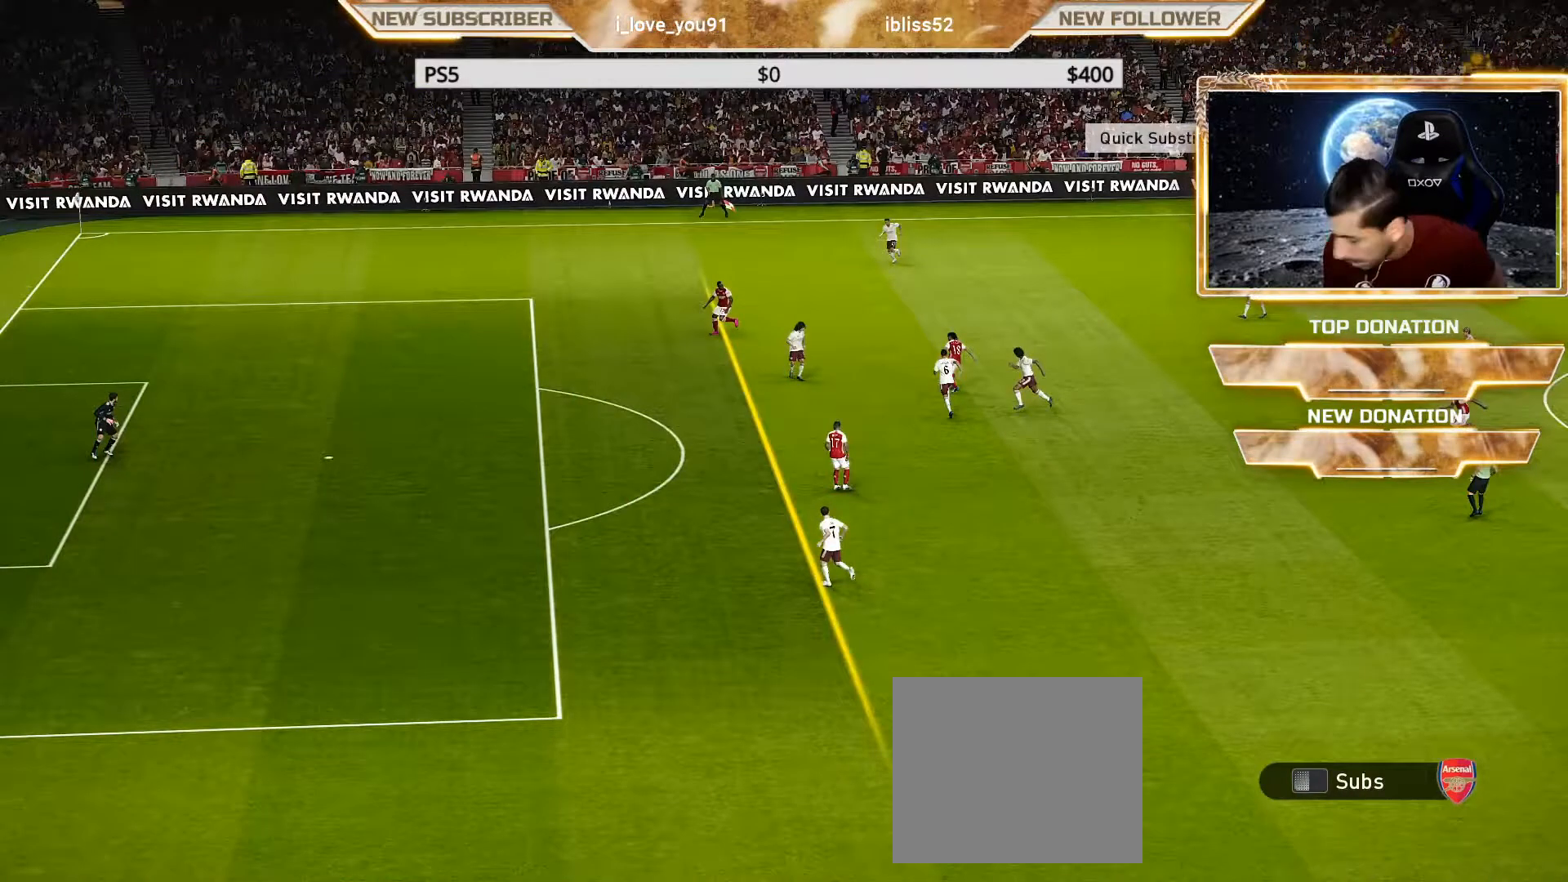
{"buttons": [], "left_stick": "center", "right_stick": "center", "events": []}
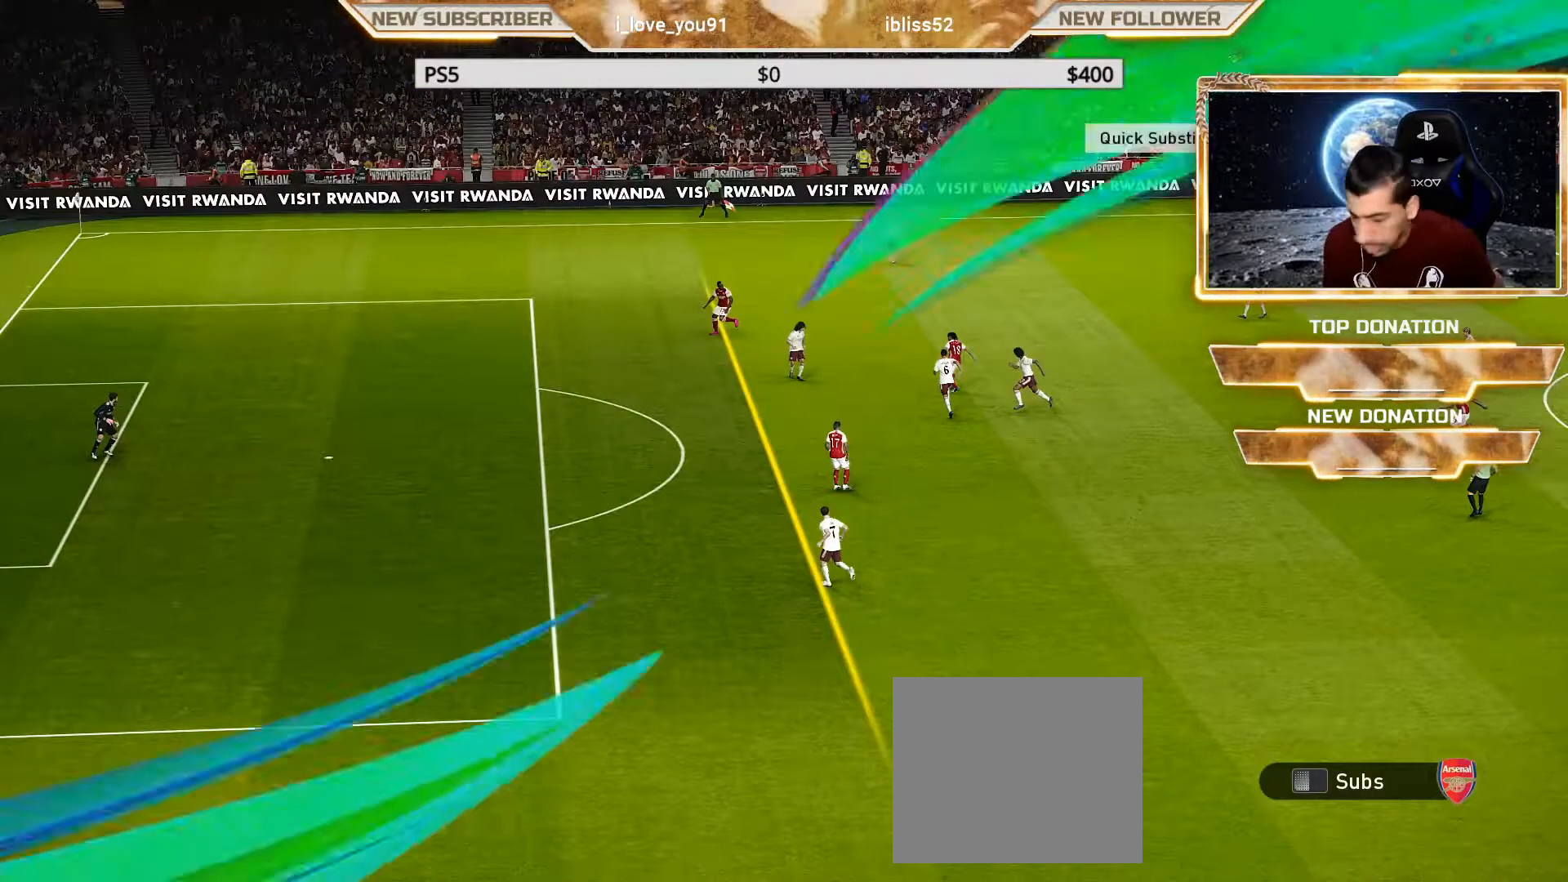
{"buttons": [], "left_stick": "center", "right_stick": "center", "events": []}
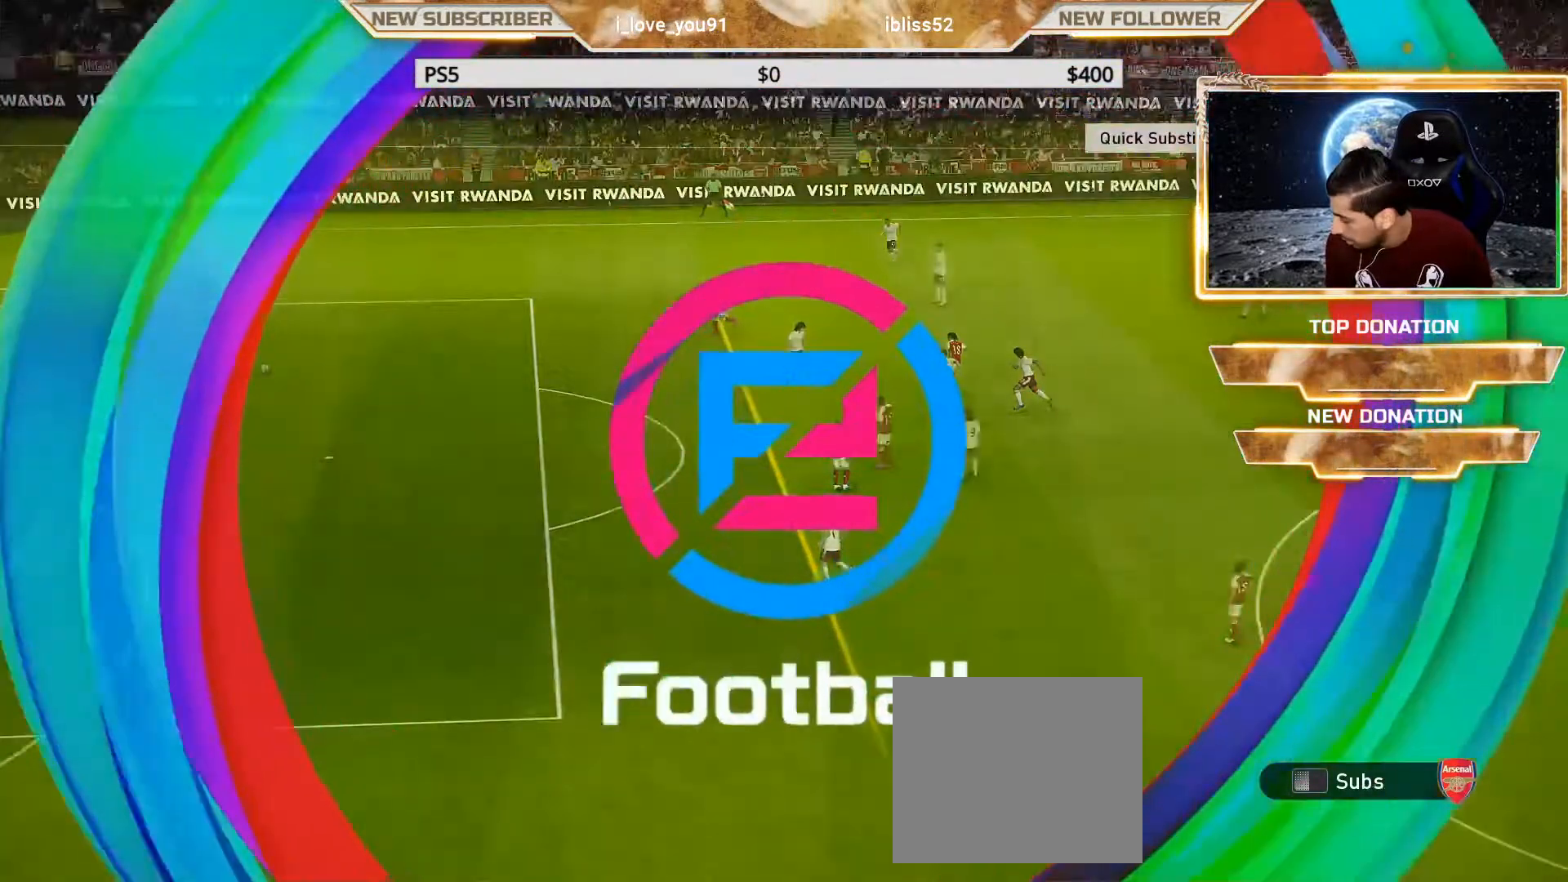
{"buttons": [], "left_stick": "center", "right_stick": "center", "events": []}
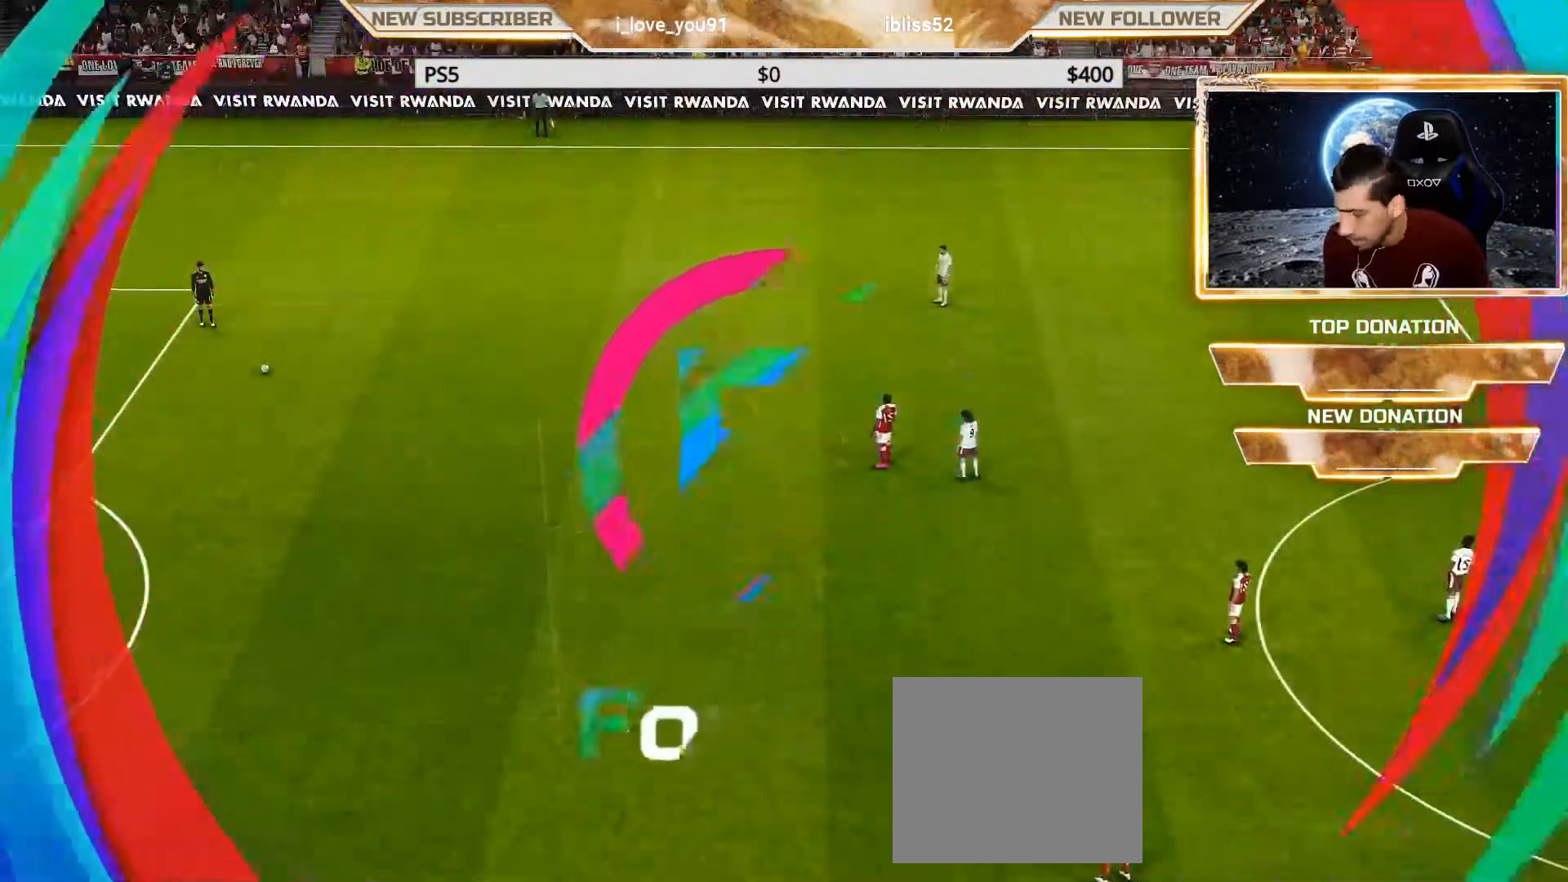
{"buttons": [], "left_stick": "center", "right_stick": "center", "events": []}
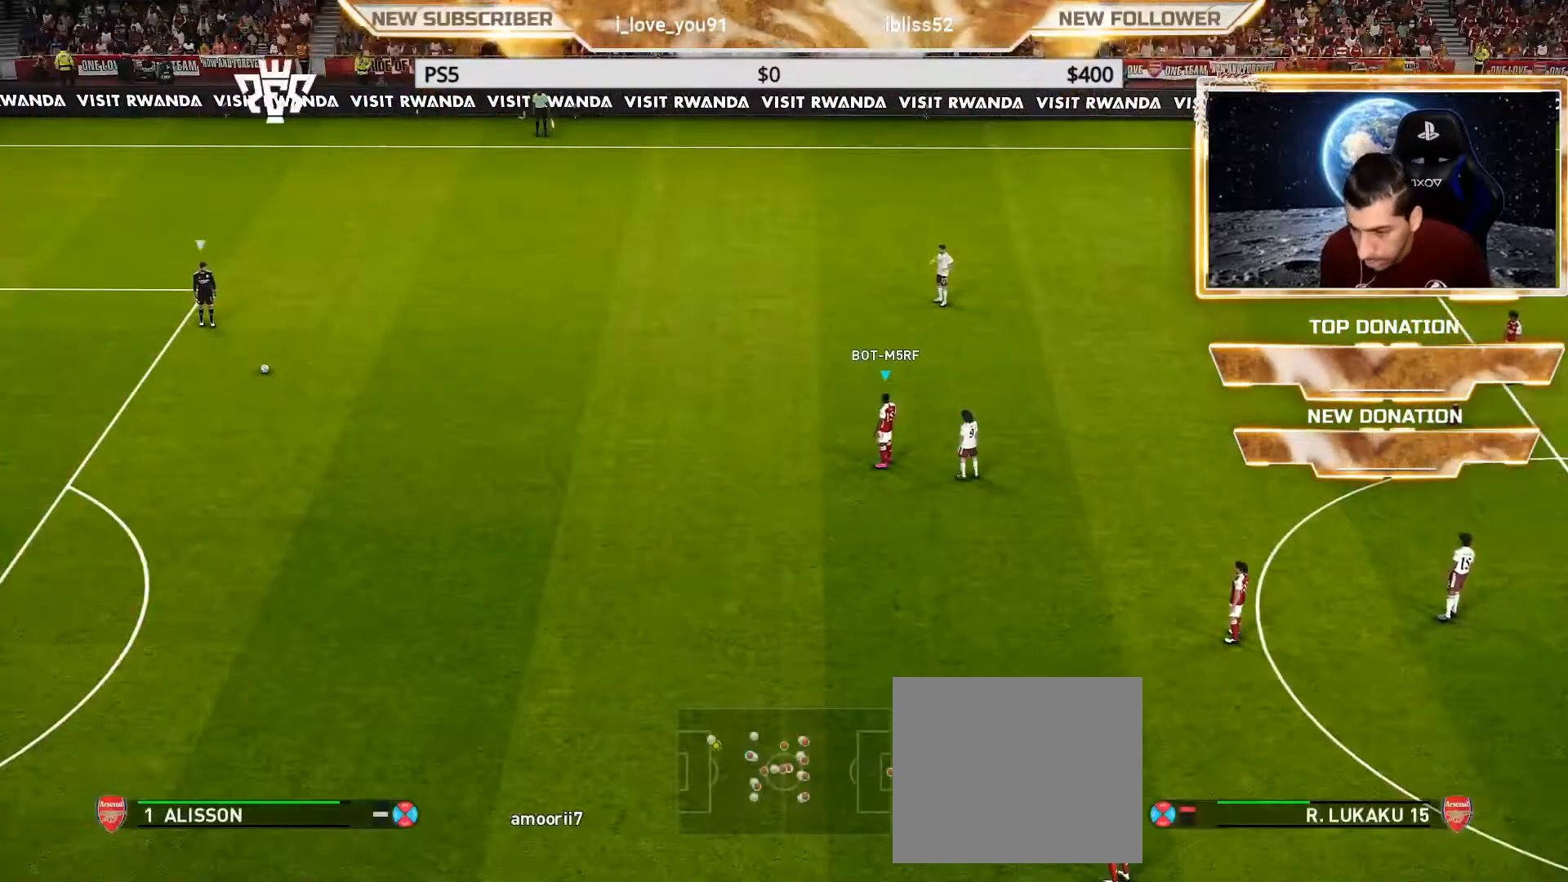
{"buttons": [], "left_stick": "center", "right_stick": "center", "events": []}
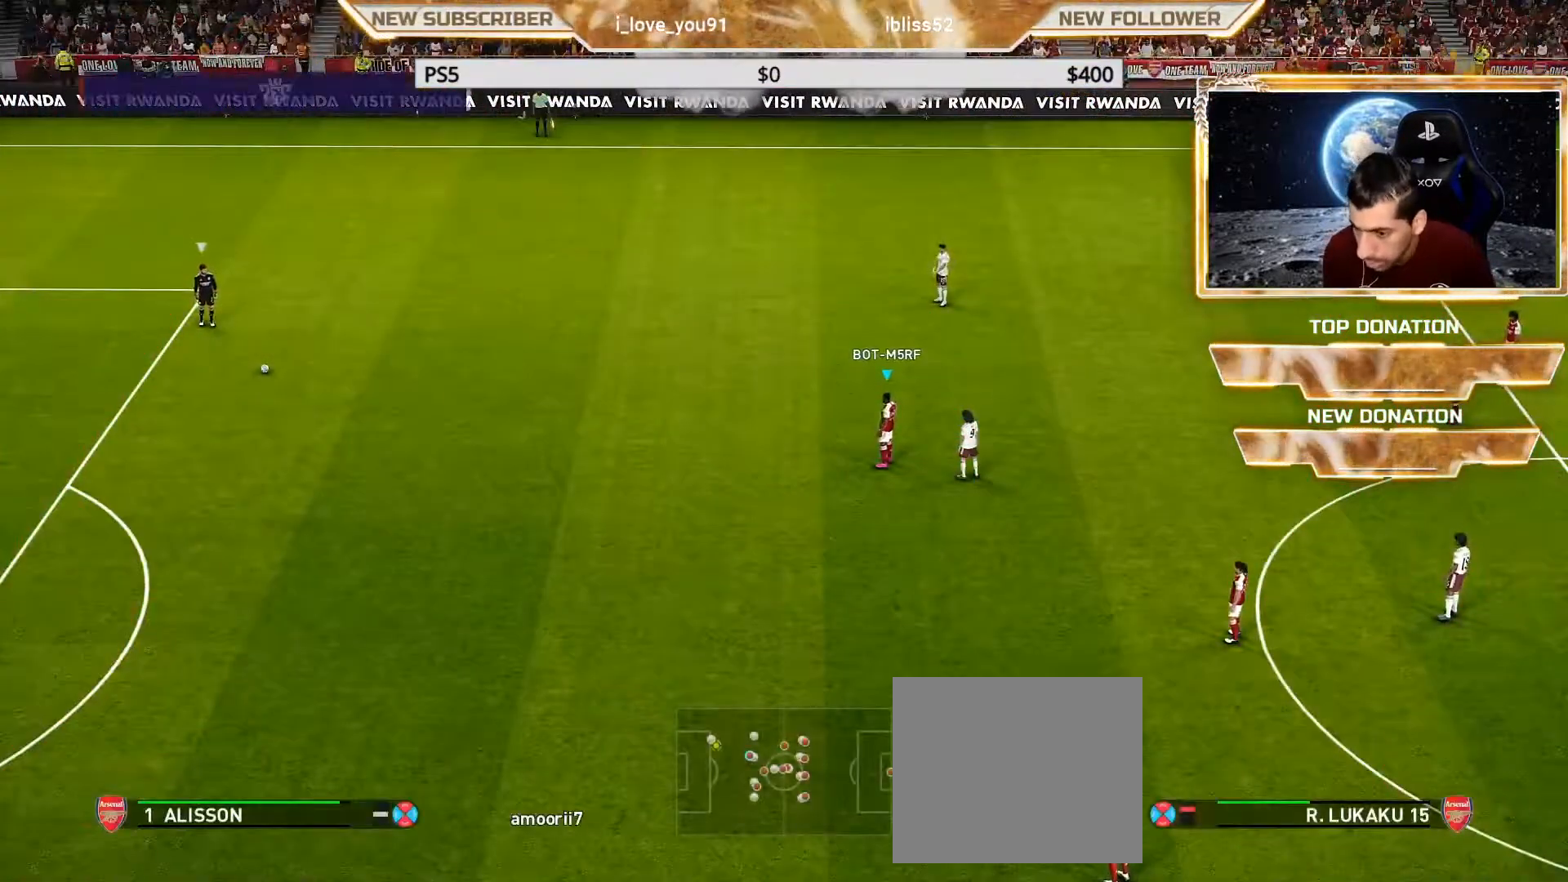
{"buttons": ["SQUARE"], "left_stick": "up", "right_stick": "center", "events": [[400, "left_stick", "up"], [467, "SQUARE", "down"]]}
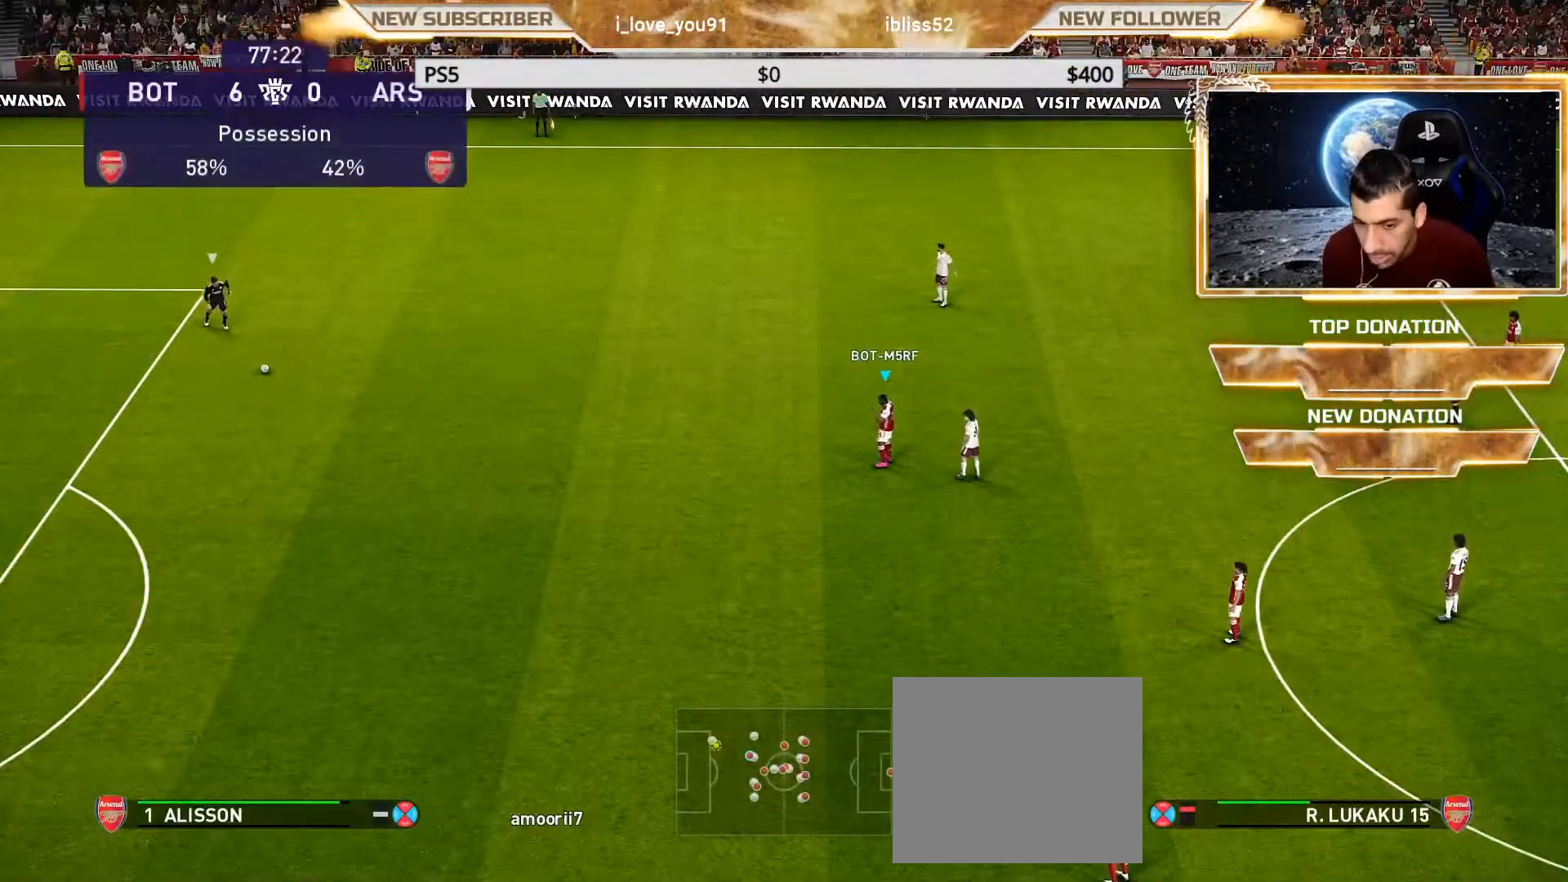
{"buttons": ["SQUARE", "R1"], "left_stick": "up", "right_stick": "center", "events": [[100, "R1", "down"]]}
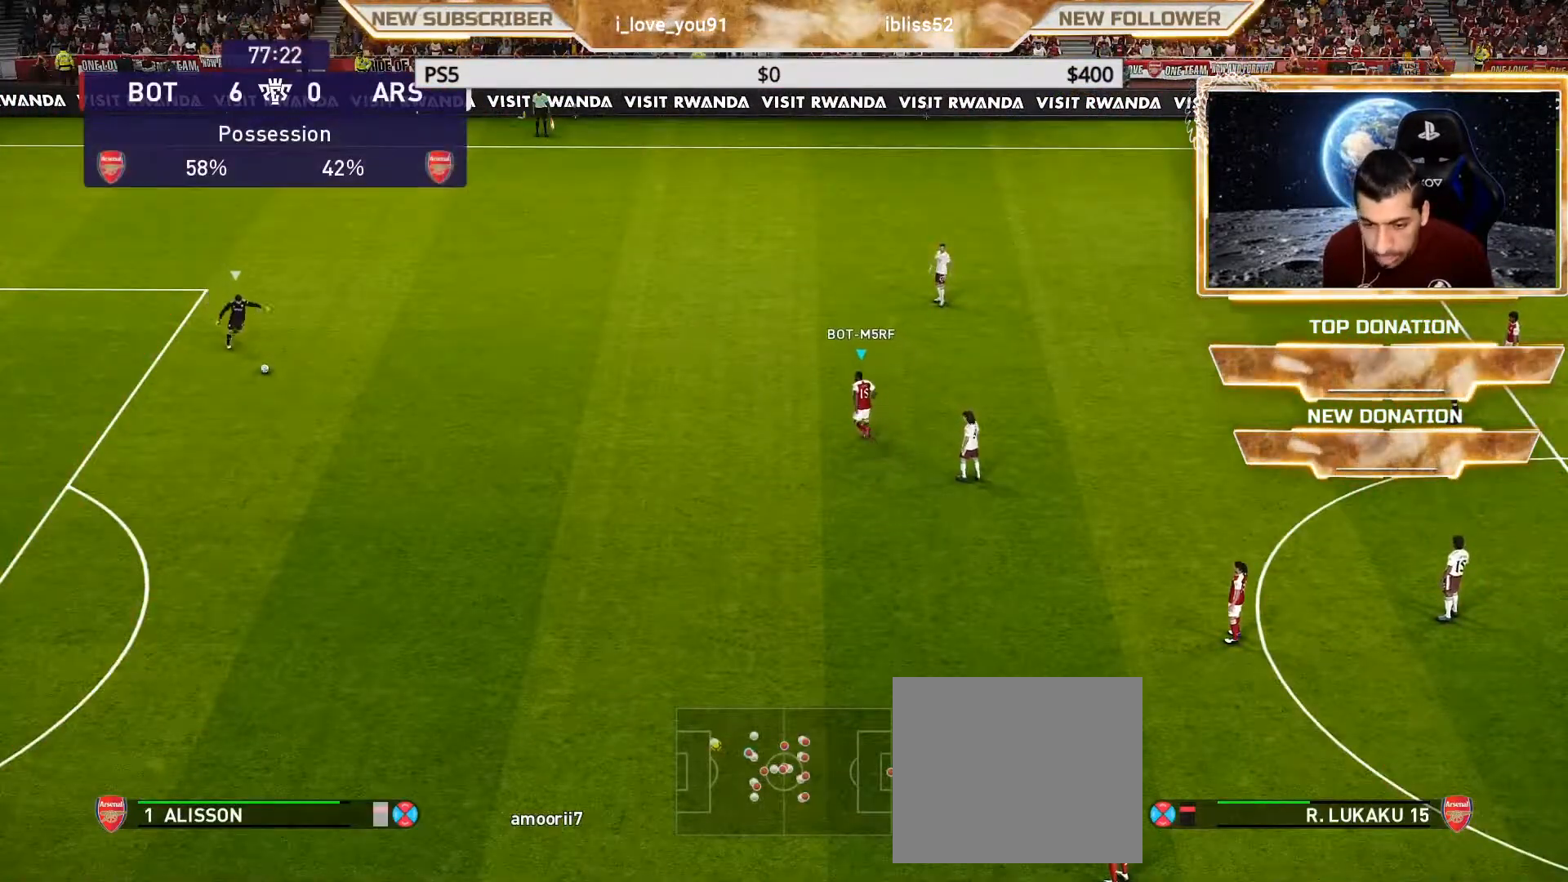
{"buttons": [], "left_stick": "right", "right_stick": "center", "events": [[300, "left_stick", "up-right"], [450, "SQUARE", "up"], [467, "left_stick", "right"], [483, "R1", "up"]]}
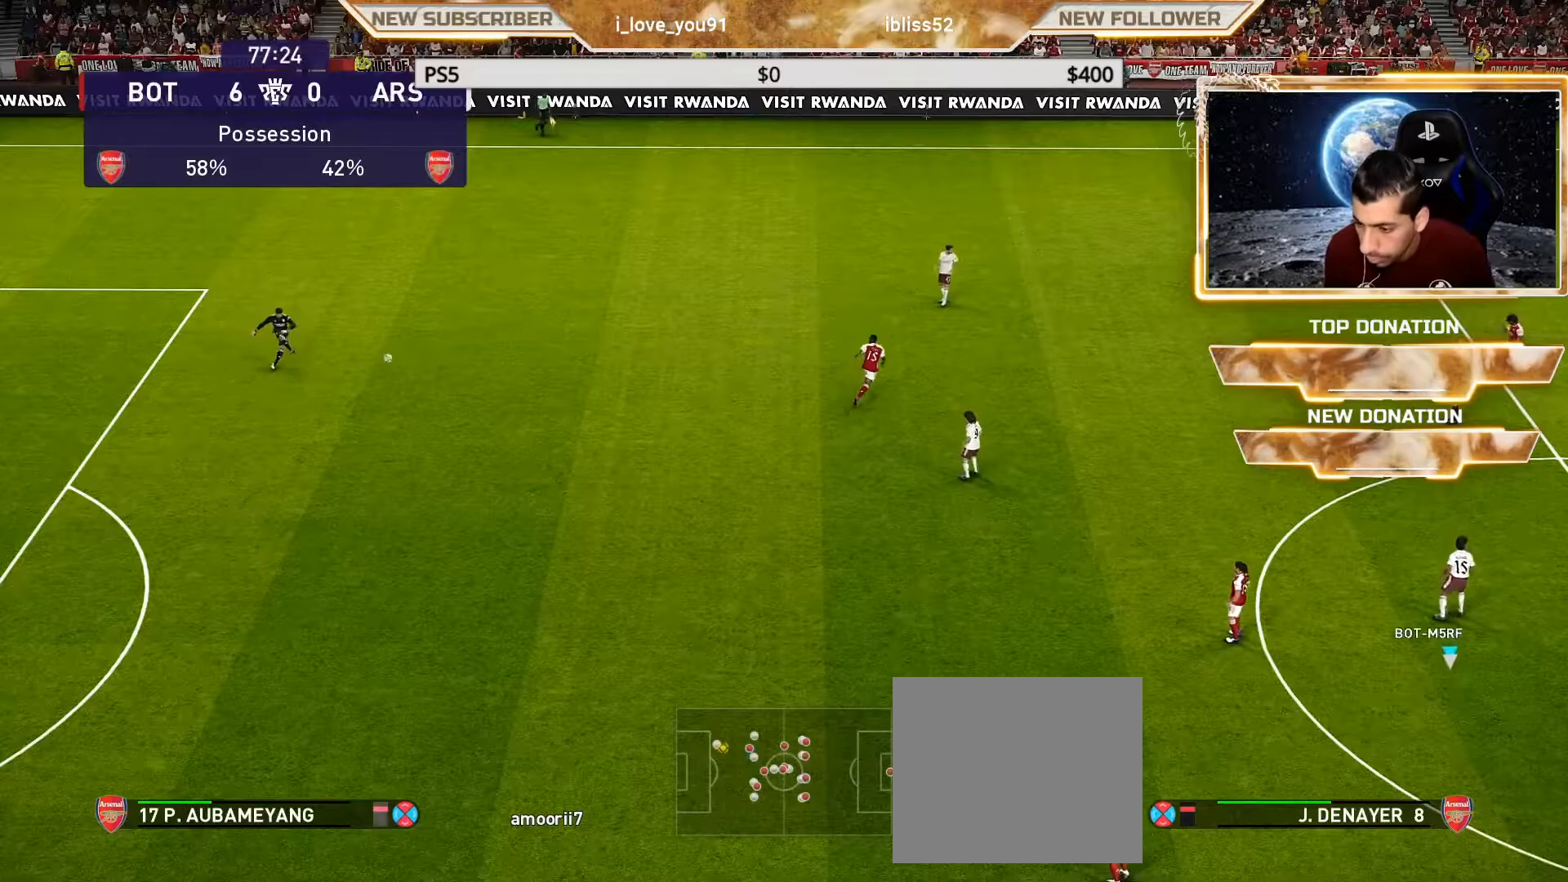
{"buttons": [], "left_stick": "center", "right_stick": "center", "events": [[400, "left_stick", "center"]]}
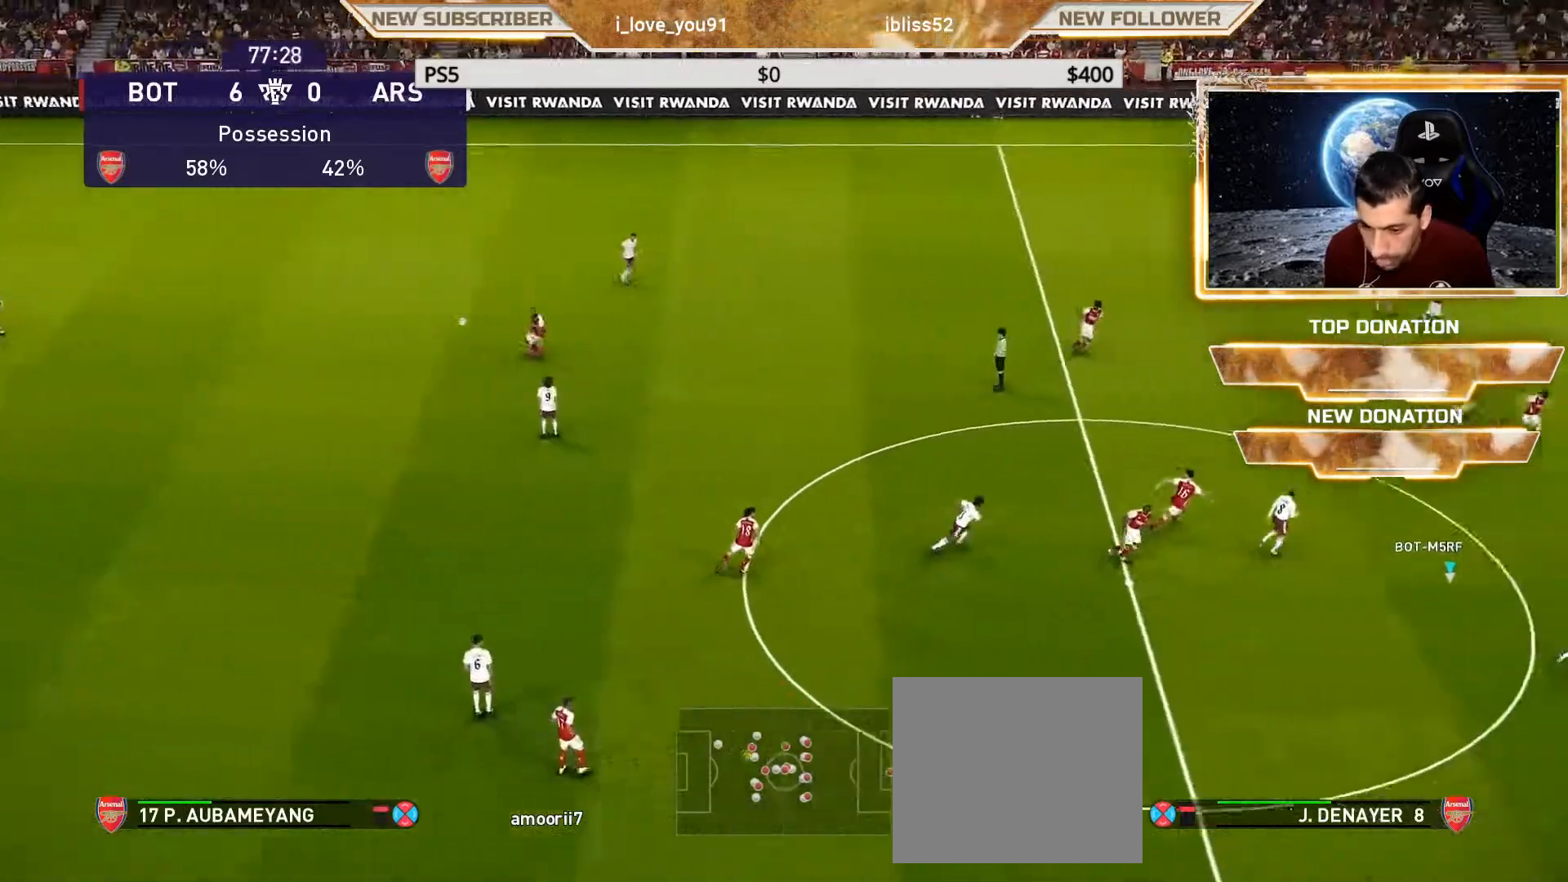
{"buttons": [], "left_stick": "left", "right_stick": "center", "events": [[133, "left_stick", "left"]]}